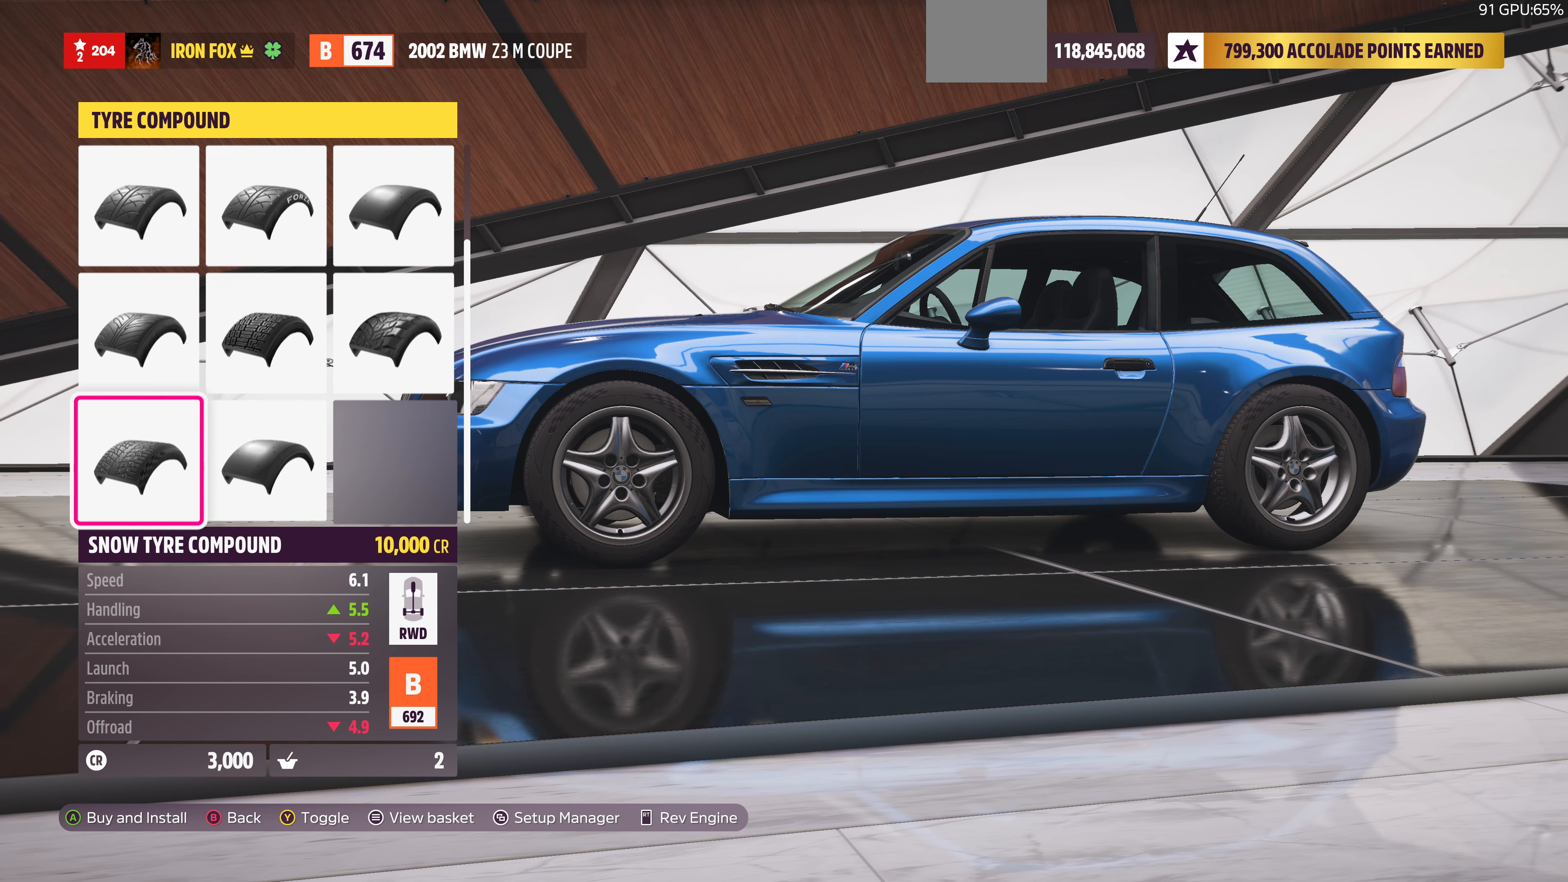
Gameplay with a controller (PlayStation layout); each line is a JSON object with the inputs held at the frame after it (dt_ms = milliseconds from this image to that frame). "events" lists button and stick changes between this image and that frame as [ms after this image, input, new state], when the widget could be followed in between. Not read: R1.
{"dt_ms": 167, "buttons": [], "left_stick": "center", "right_stick": "center", "events": []}
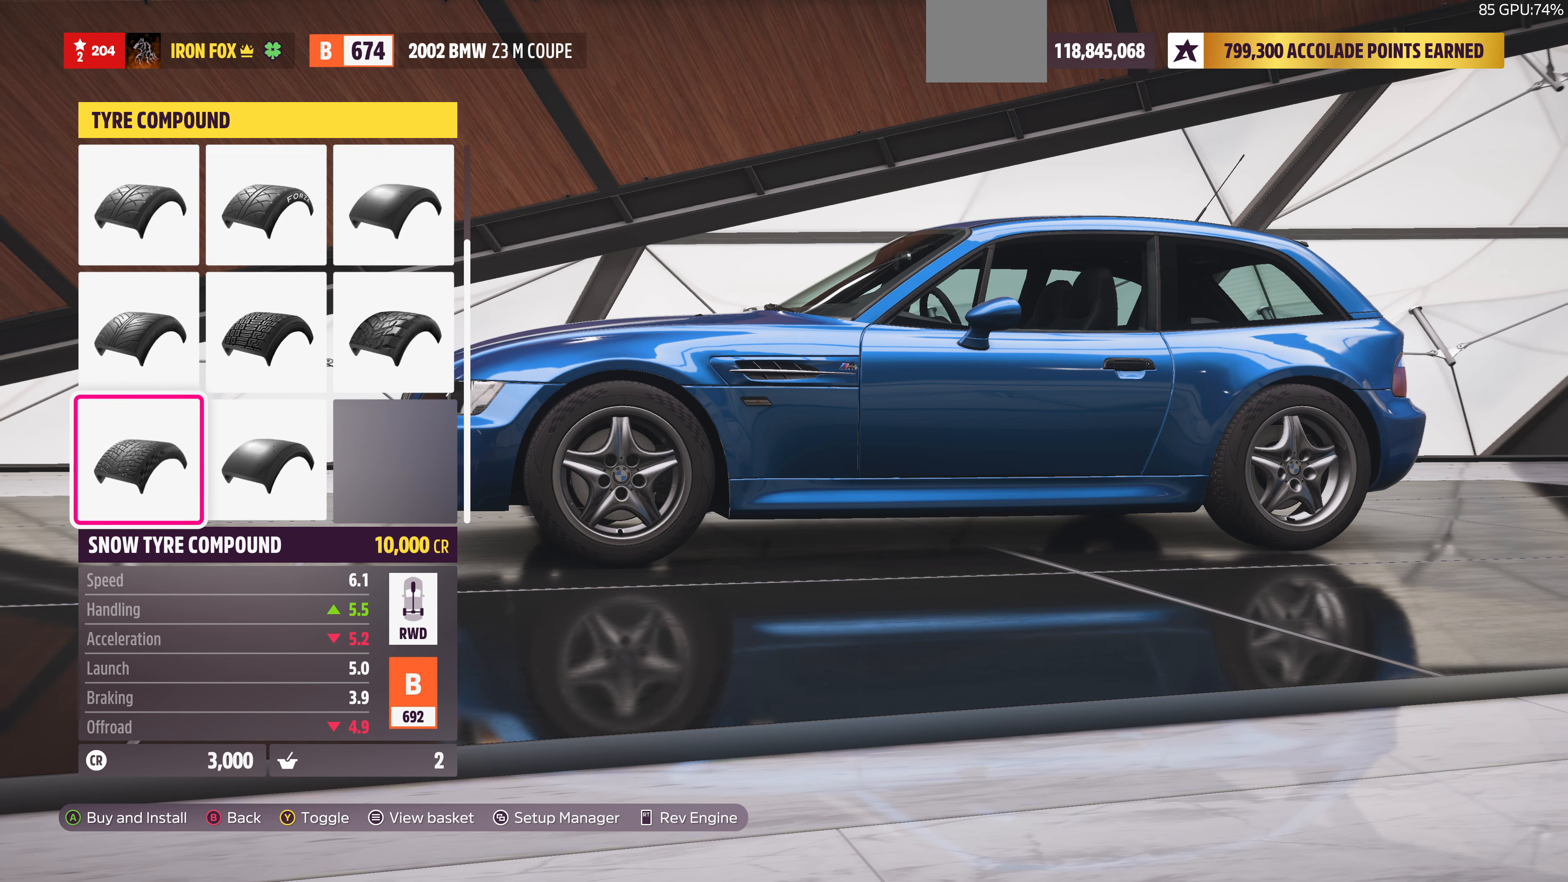
{"dt_ms": 500, "buttons": [], "left_stick": "center", "right_stick": "center", "events": []}
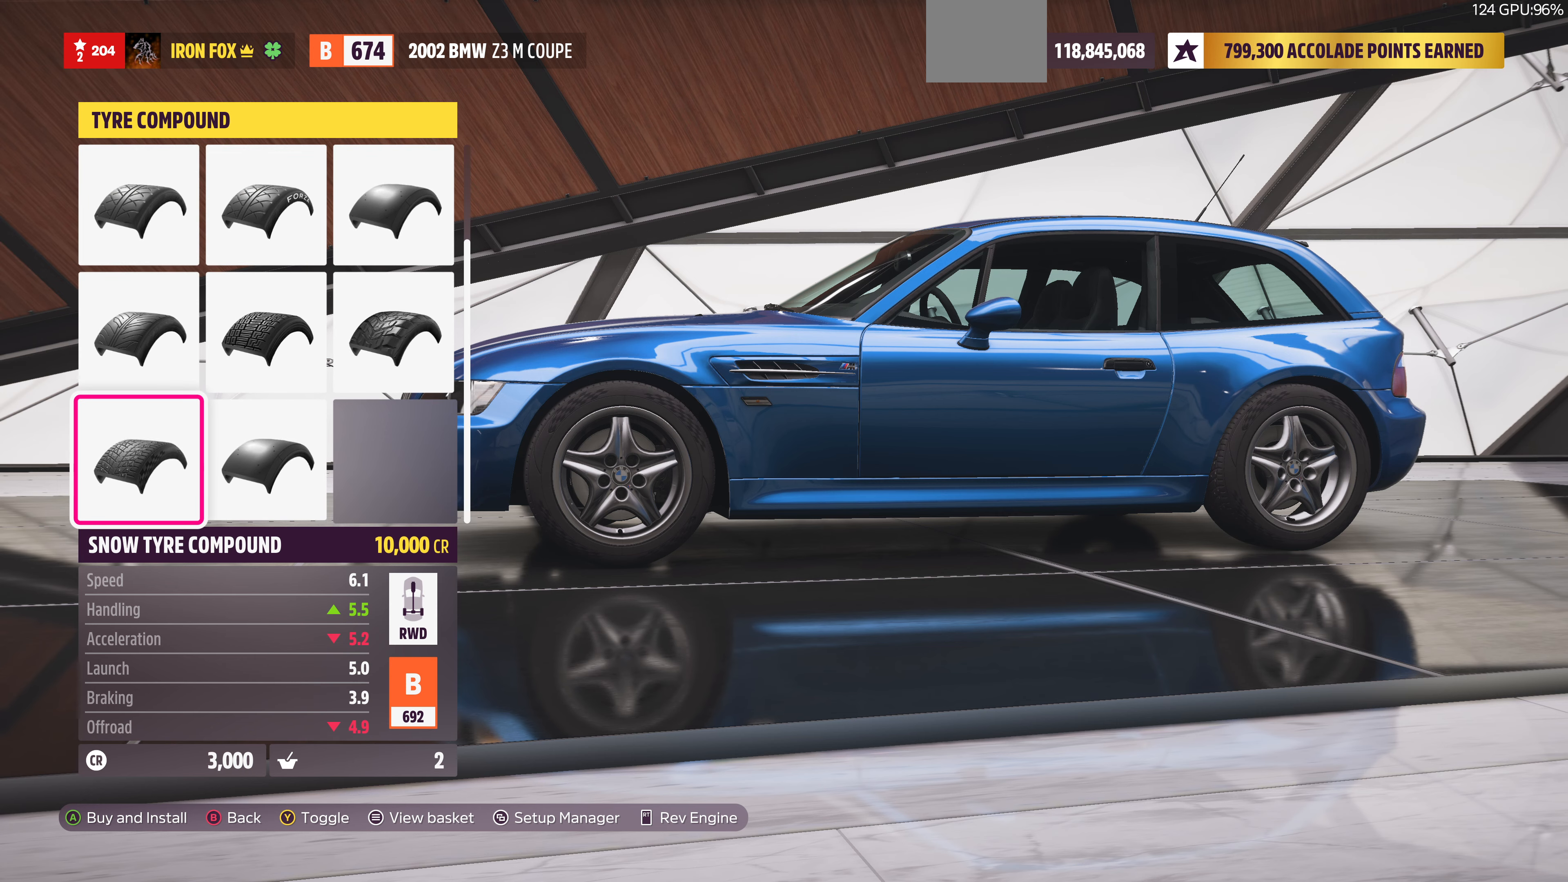
{"dt_ms": 500, "buttons": ["DPAD_RIGHT"], "left_stick": "center", "right_stick": "center", "events": [[33, "DPAD_UP", "down"], [100, "DPAD_UP", "up"], [300, "DPAD_RIGHT", "down"], [366, "DPAD_RIGHT", "up"], [466, "DPAD_RIGHT", "down"]]}
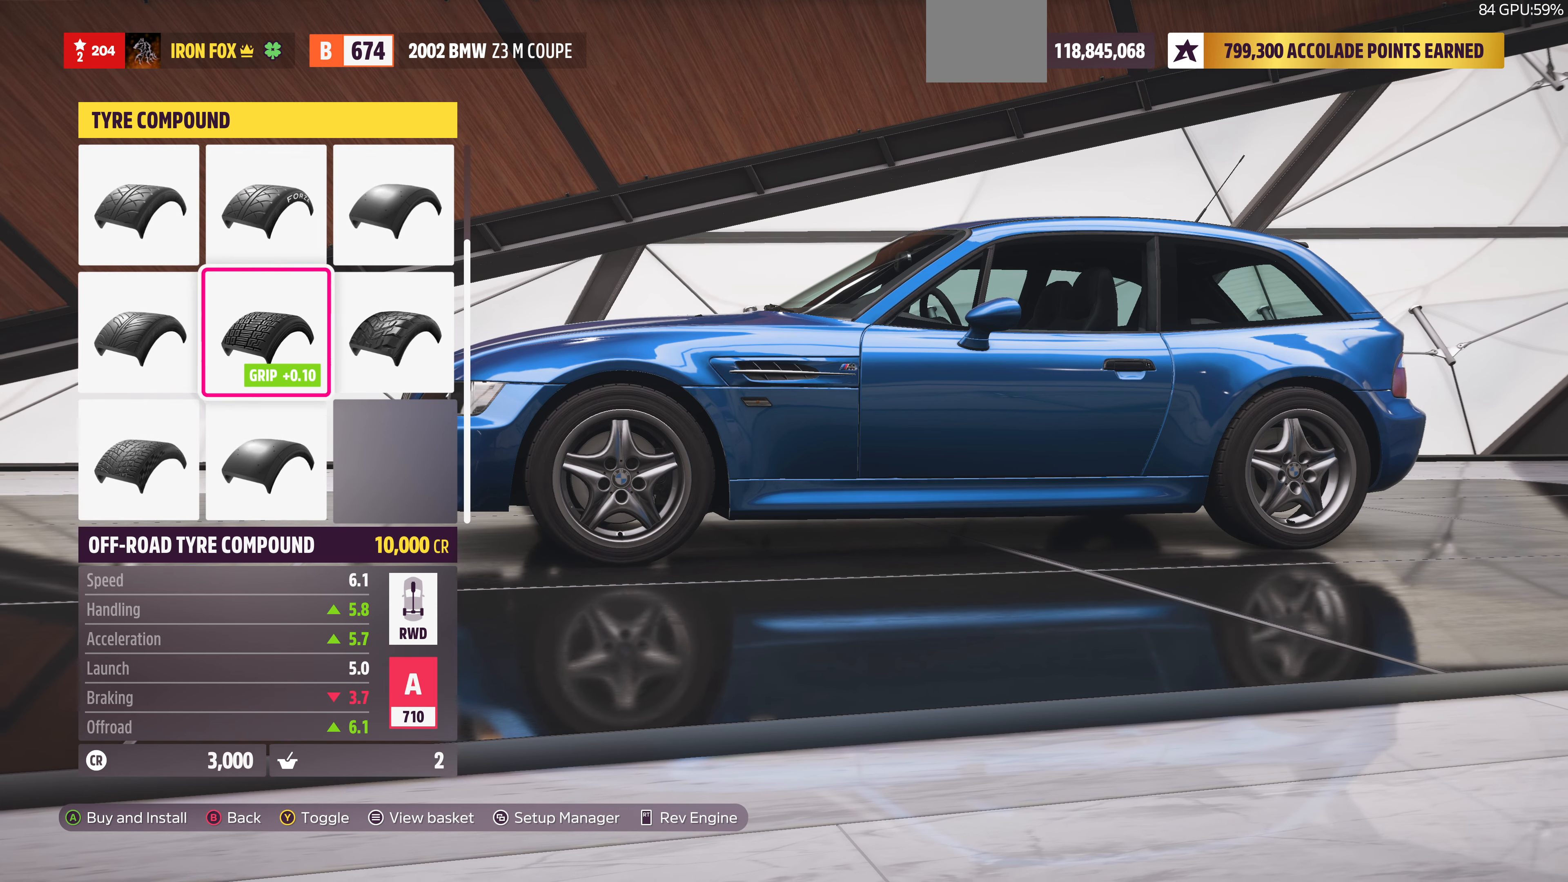
{"dt_ms": 500, "buttons": [], "left_stick": "center", "right_stick": "center", "events": [[100, "DPAD_RIGHT", "up"]]}
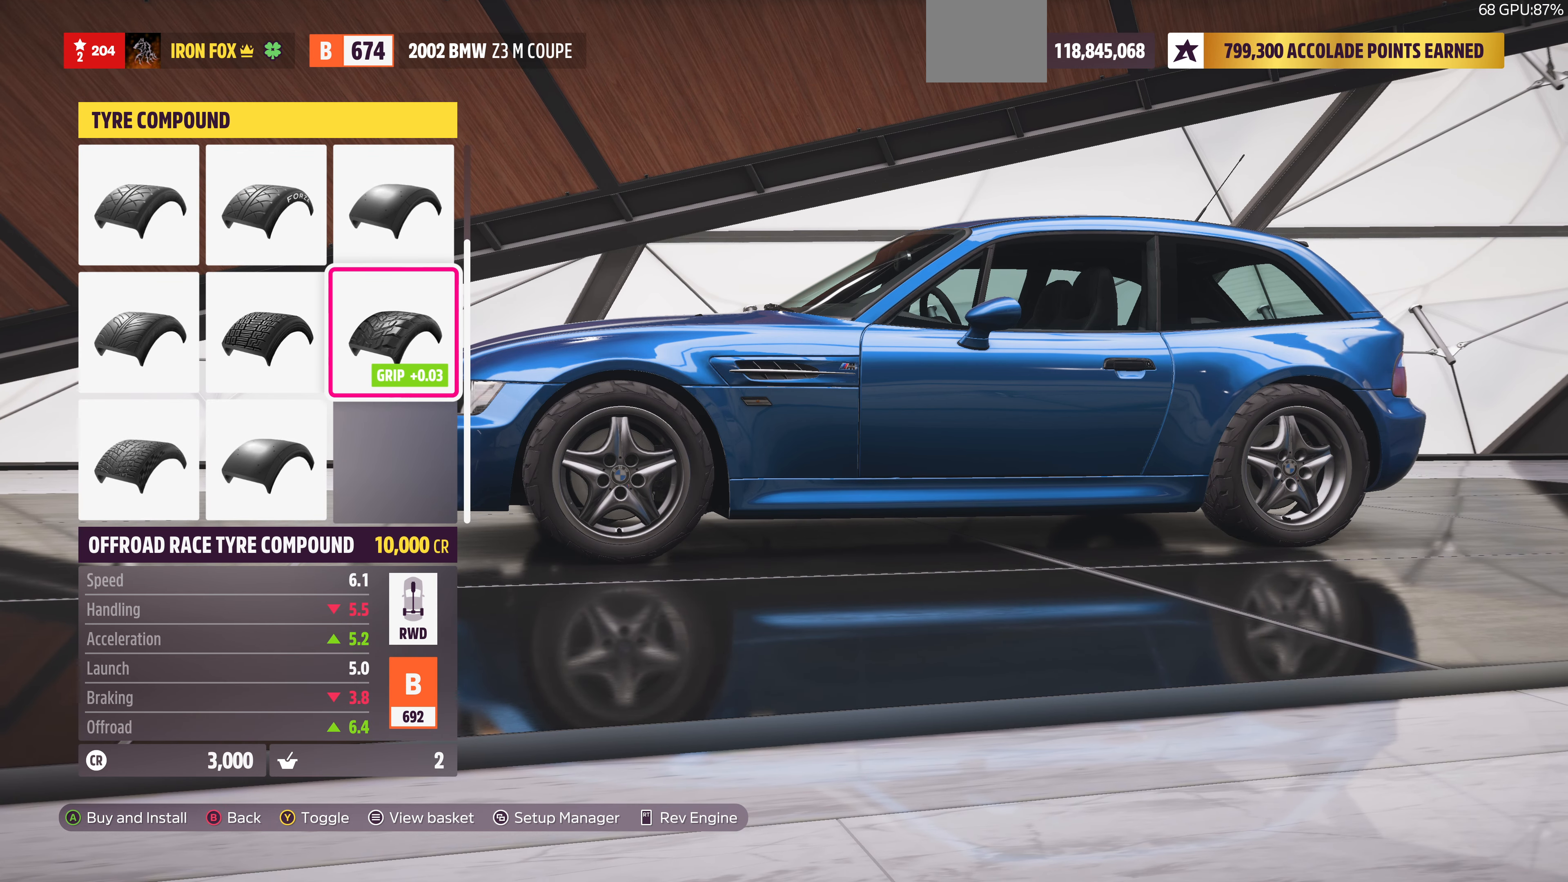
{"dt_ms": 500, "buttons": [], "left_stick": "center", "right_stick": "center", "events": []}
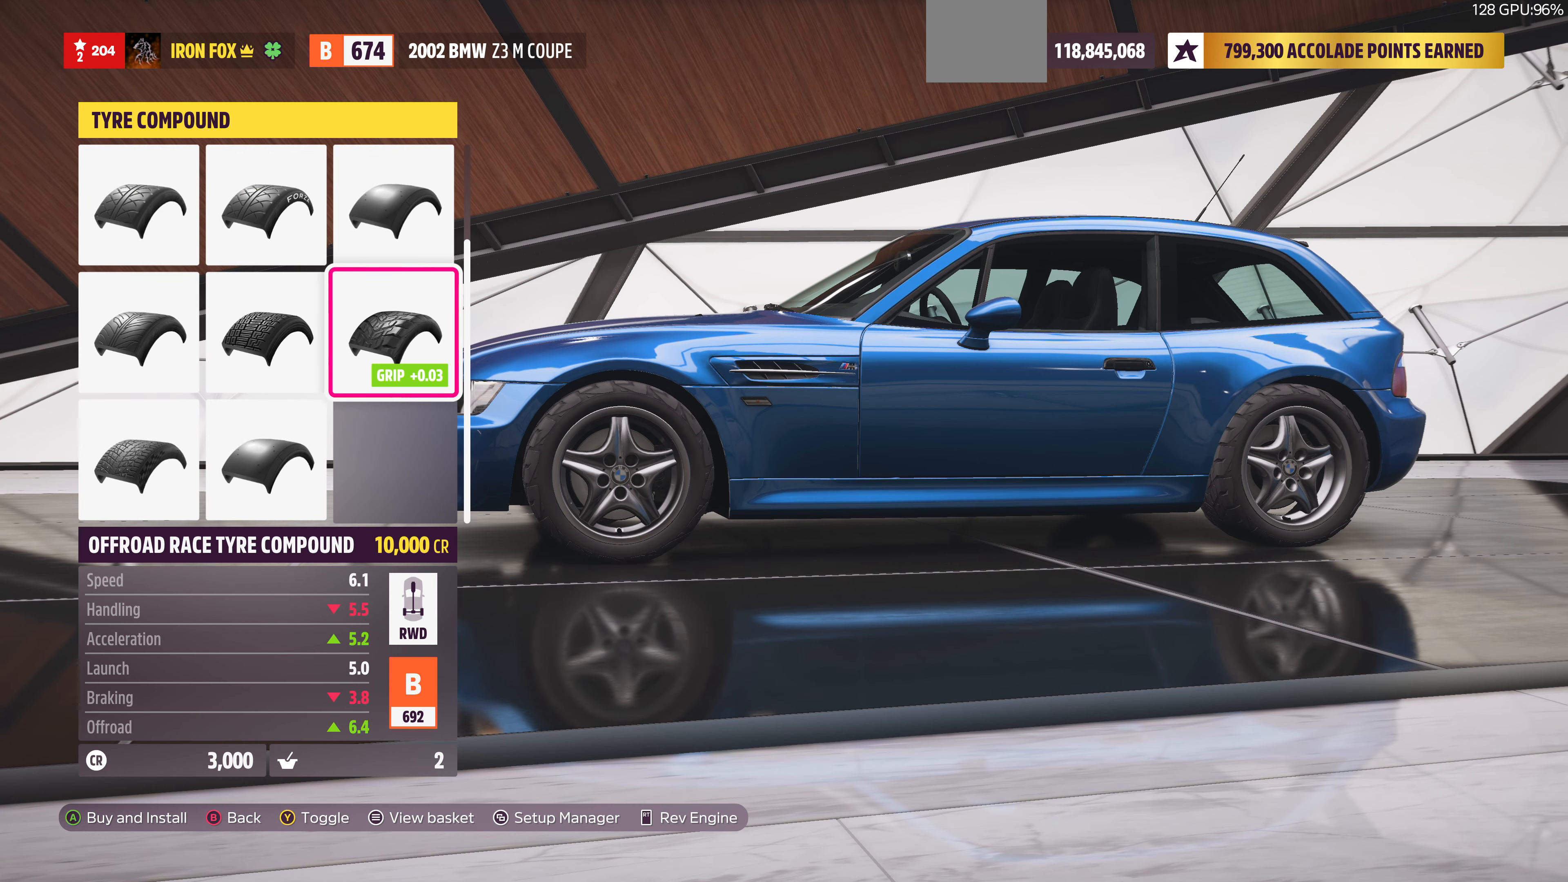
{"dt_ms": 500, "buttons": ["DPAD_LEFT"], "left_stick": "center", "right_stick": "center", "events": [[266, "DPAD_LEFT", "down"], [366, "DPAD_LEFT", "up"], [466, "DPAD_LEFT", "down"]]}
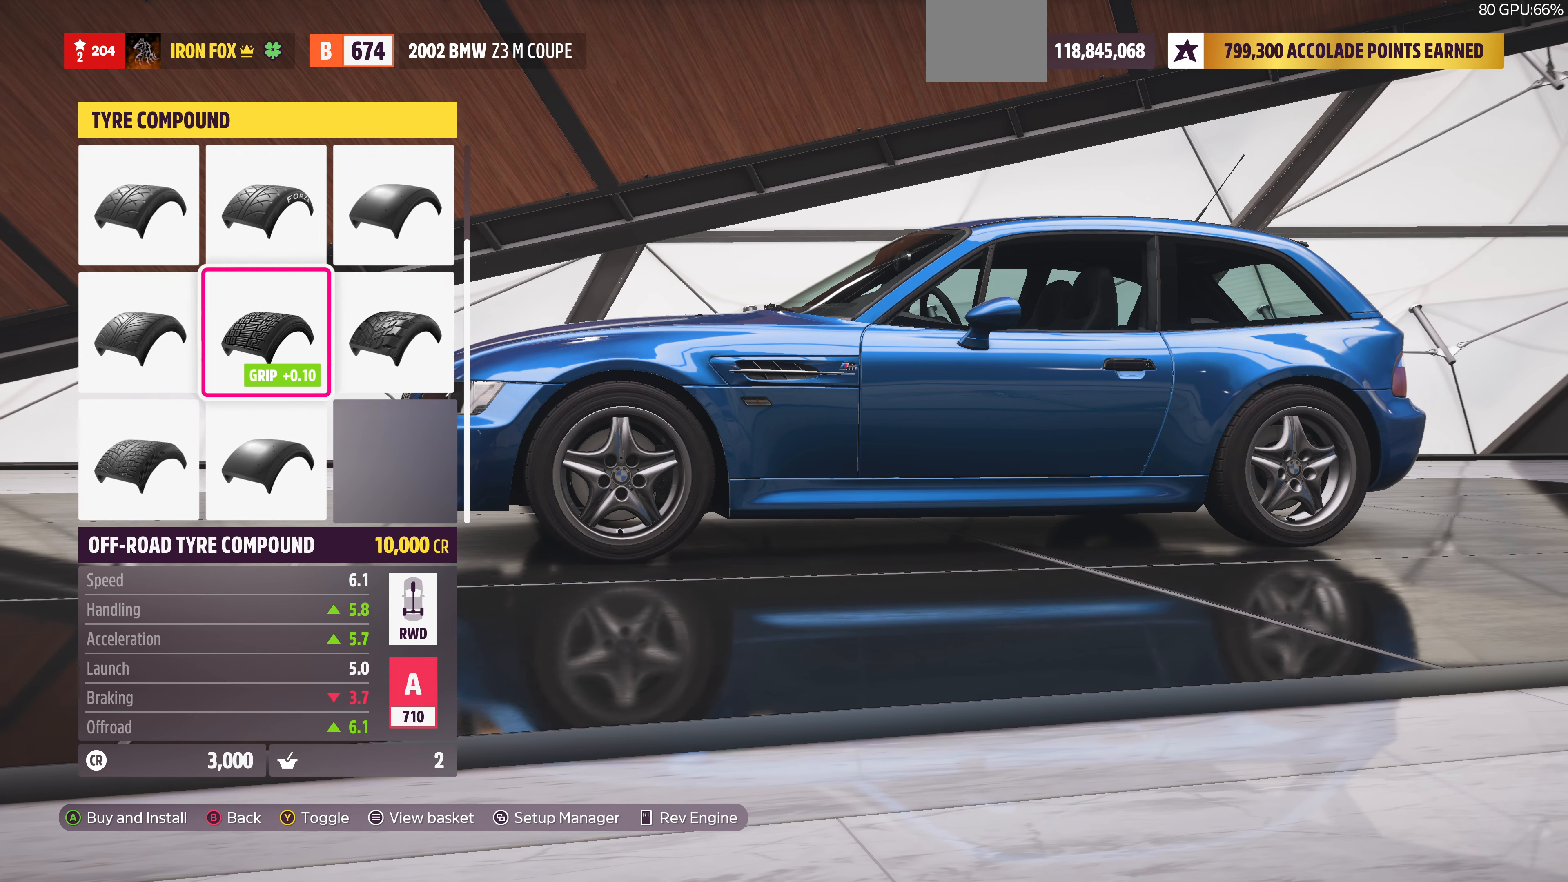
{"dt_ms": 500, "buttons": [], "left_stick": "center", "right_stick": "center", "events": [[33, "DPAD_LEFT", "up"], [133, "DPAD_DOWN", "down"], [200, "DPAD_DOWN", "up"]]}
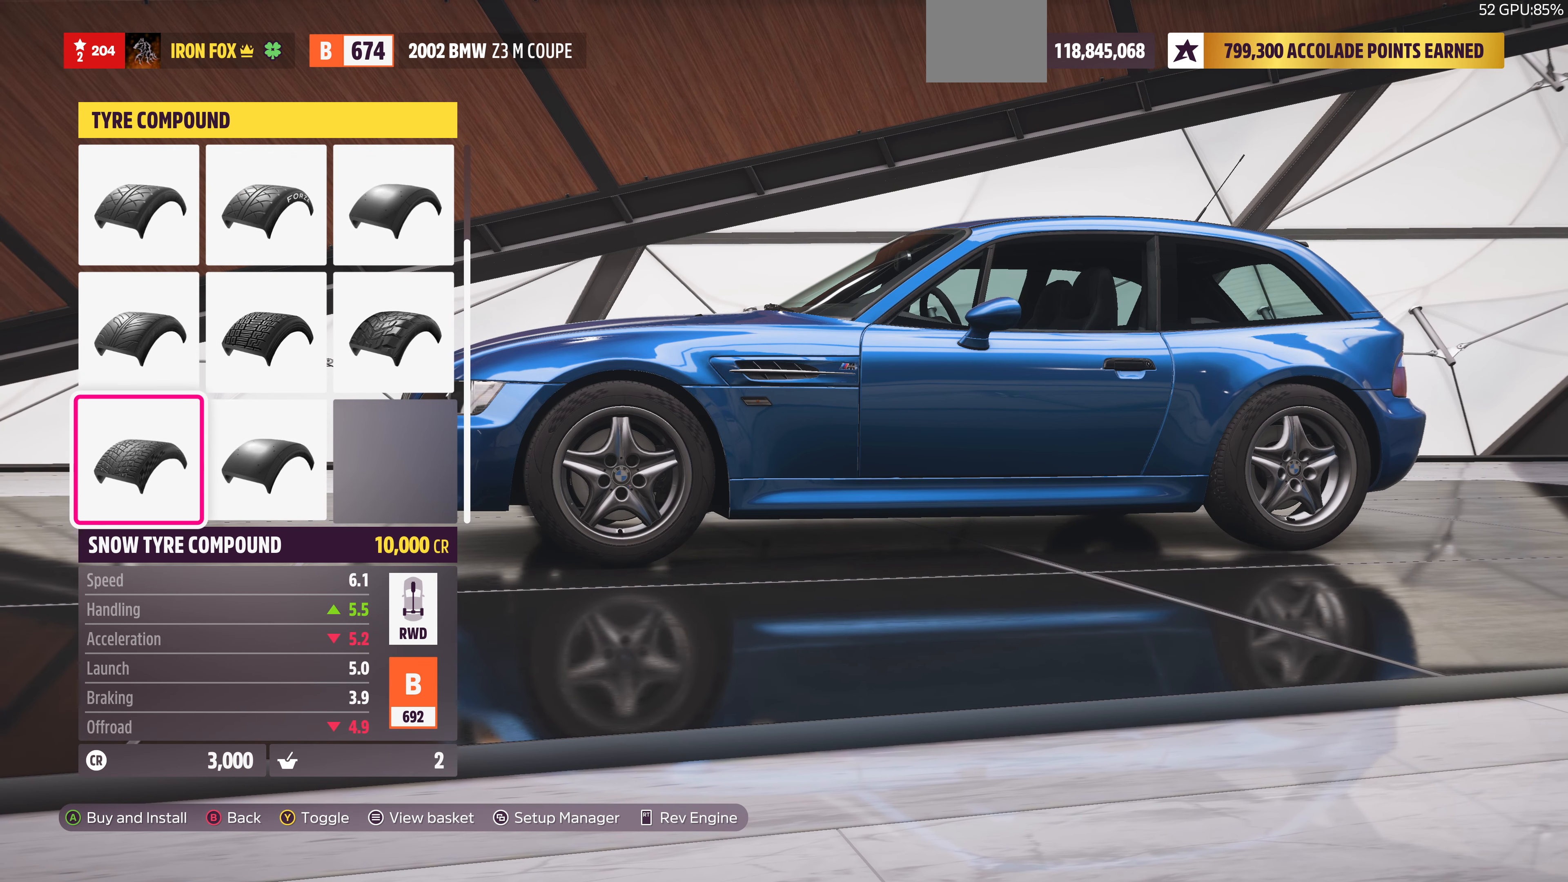
{"dt_ms": 500, "buttons": [], "left_stick": "center", "right_stick": "center", "events": [[366, "DPAD_UP", "down"], [433, "DPAD_UP", "up"]]}
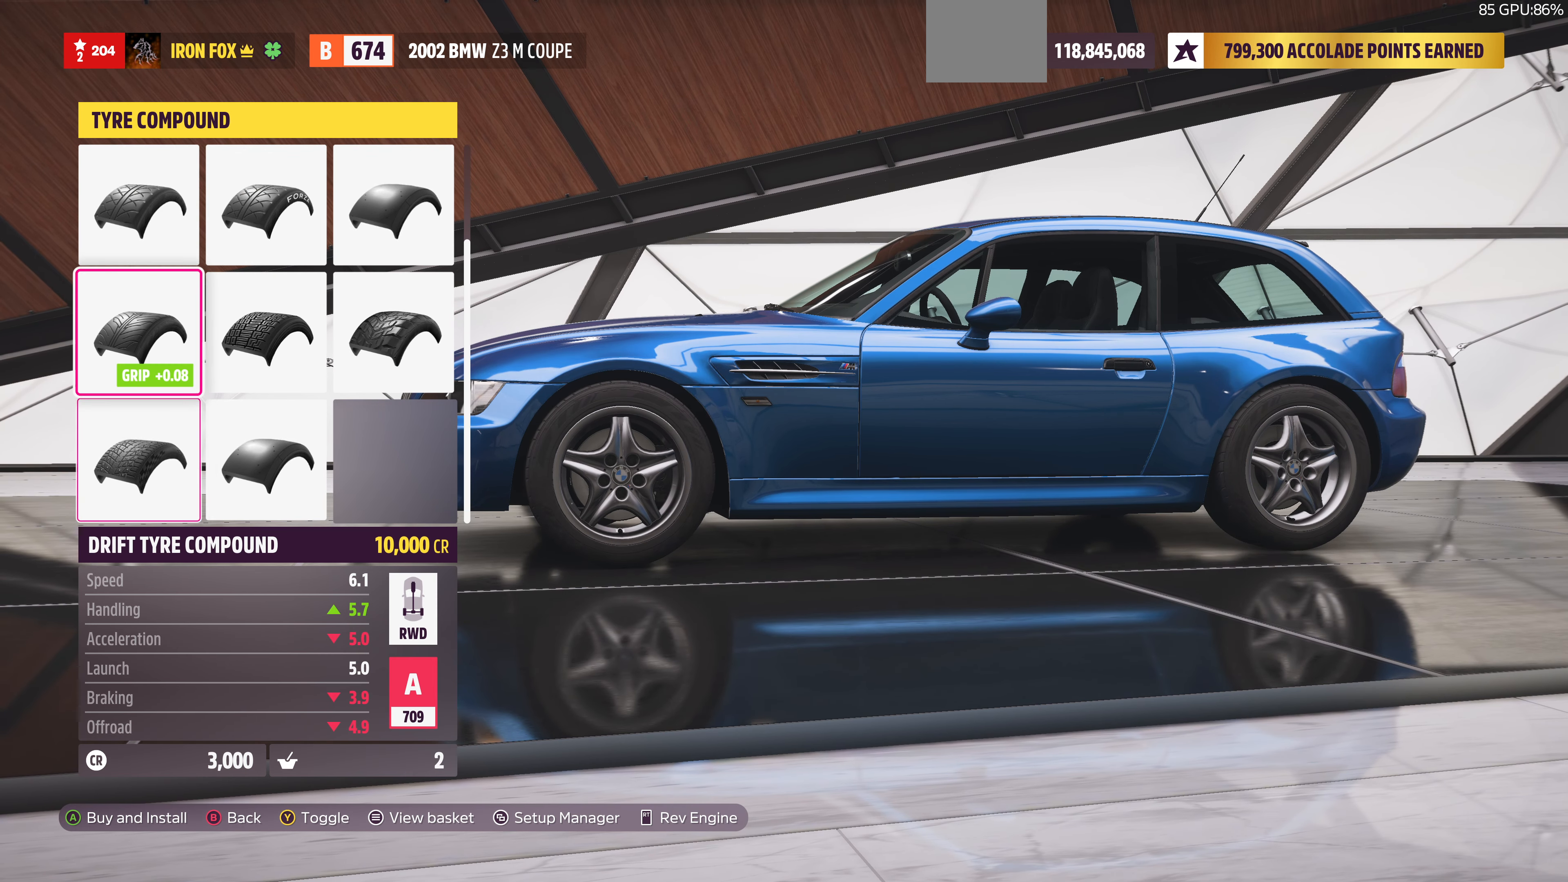
{"dt_ms": 500, "buttons": [], "left_stick": "center", "right_stick": "center", "events": [[66, "DPAD_RIGHT", "down"], [100, "DPAD_RIGHT", "up"], [233, "DPAD_RIGHT", "down"], [333, "DPAD_RIGHT", "up"]]}
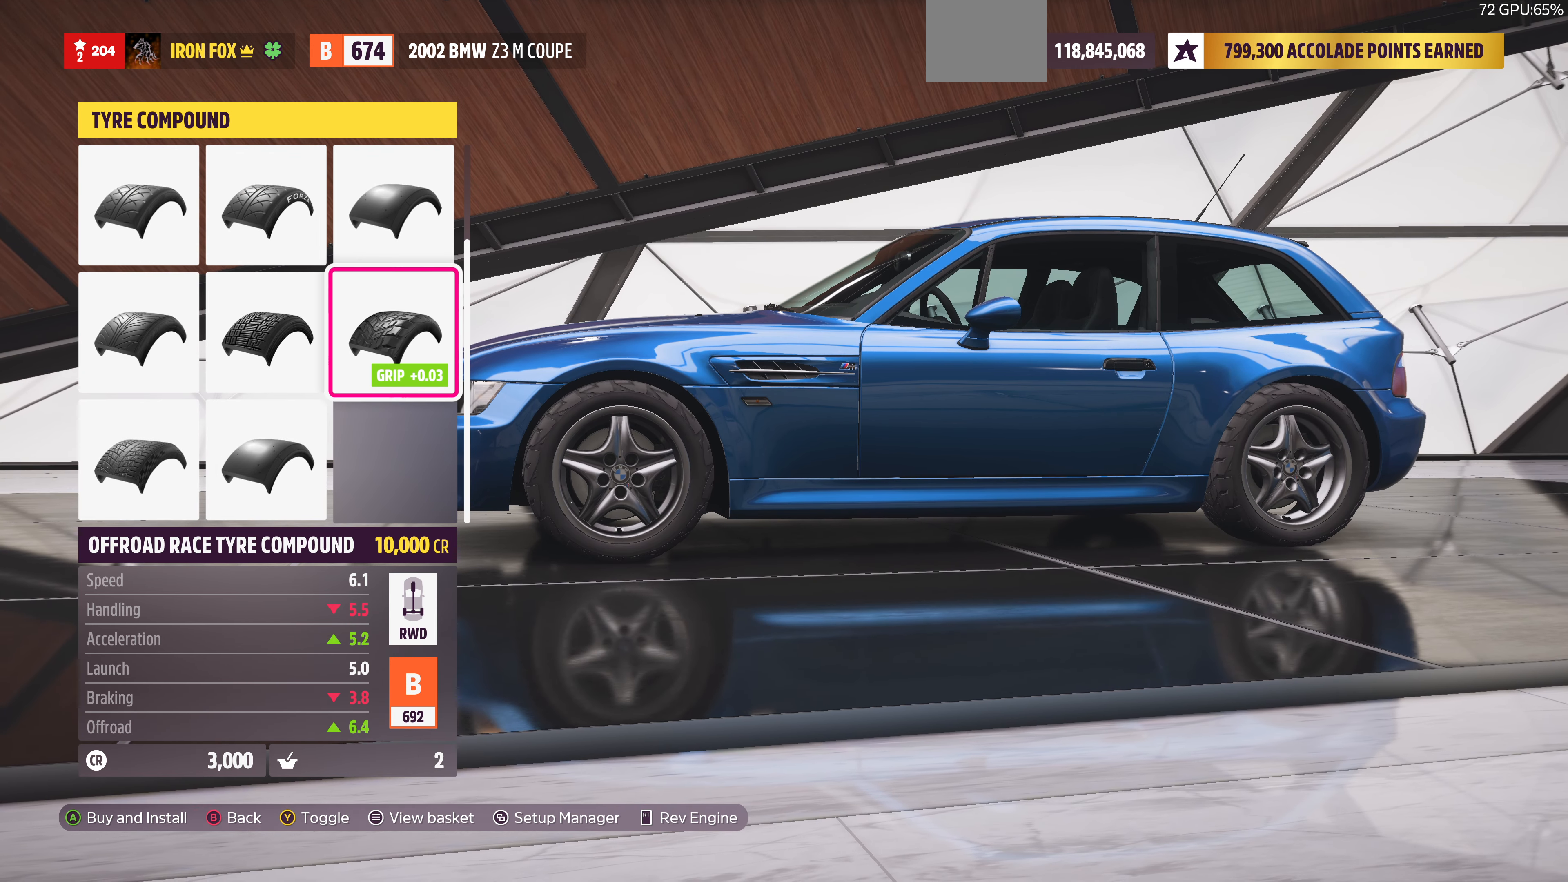
{"dt_ms": 500, "buttons": [], "left_stick": "center", "right_stick": "center", "events": []}
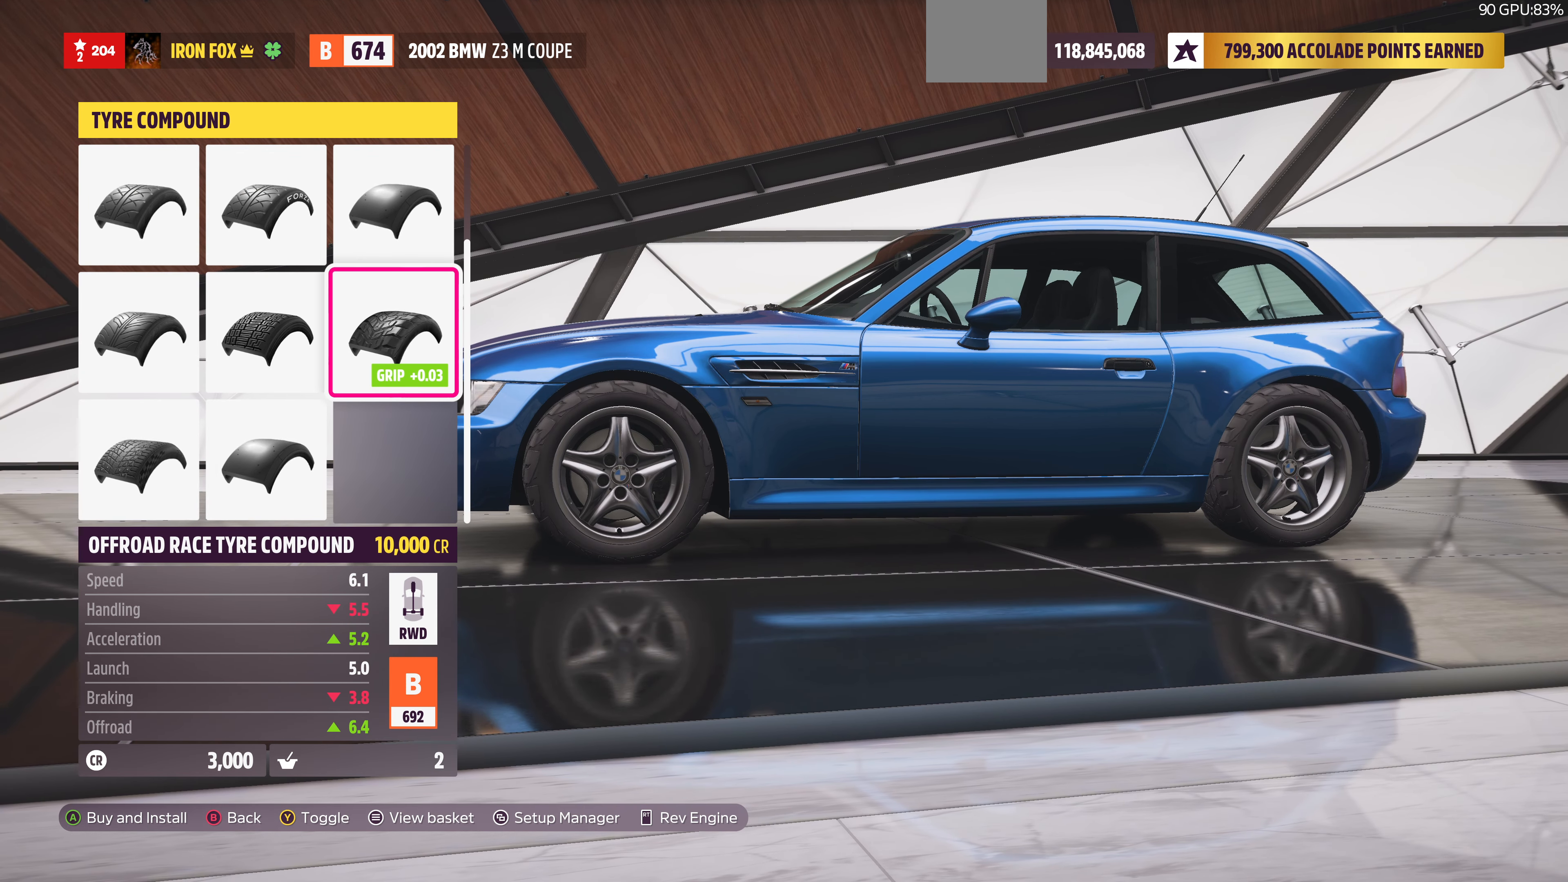
{"dt_ms": 500, "buttons": [], "left_stick": "center", "right_stick": "center", "events": []}
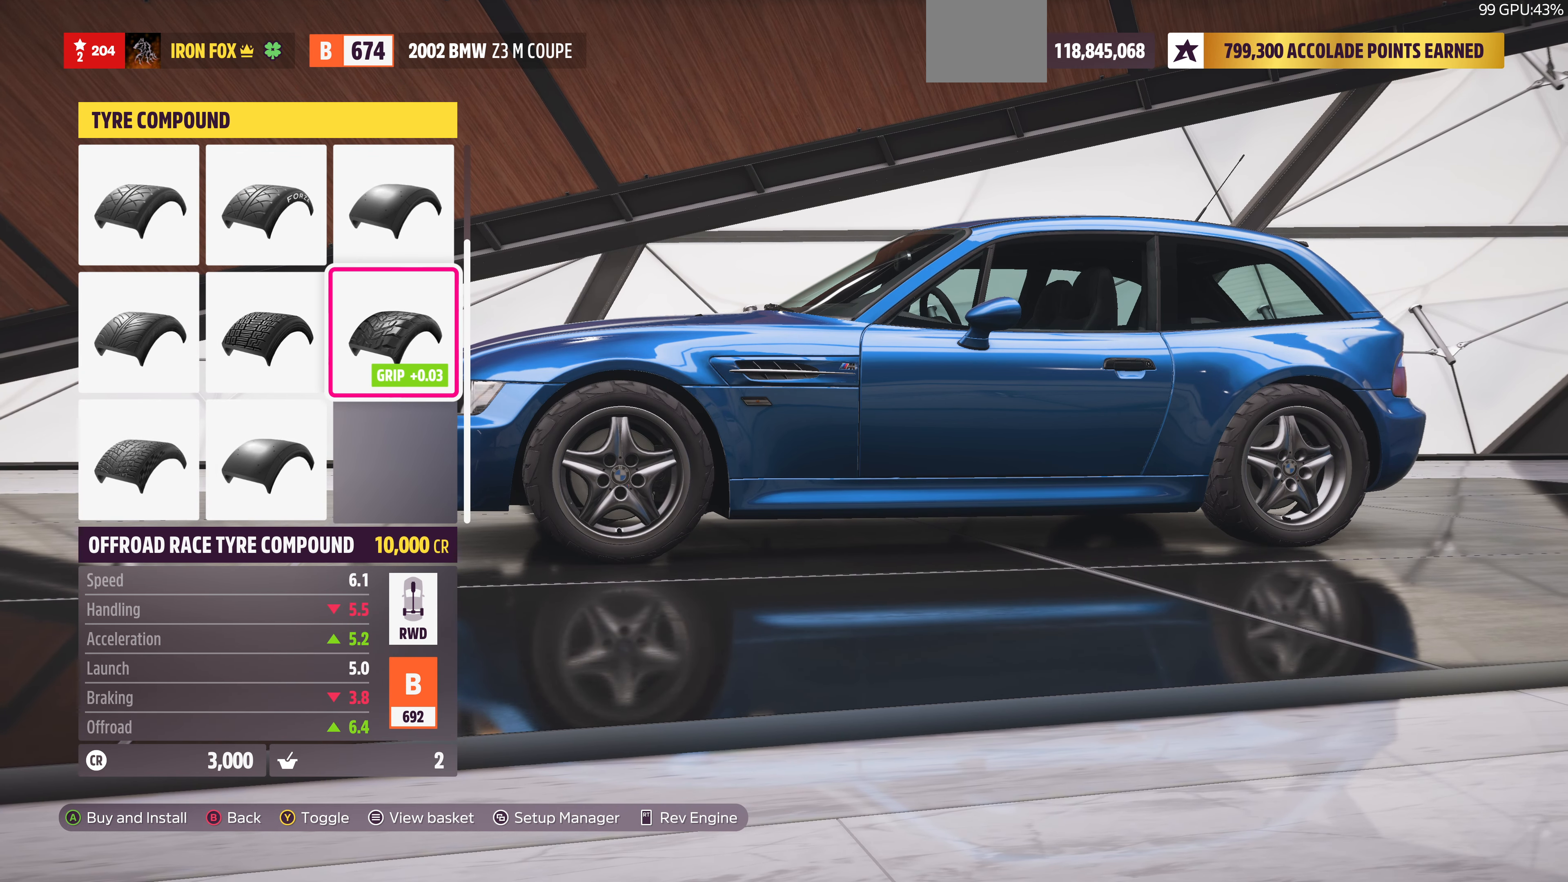
{"dt_ms": 500, "buttons": [], "left_stick": "center", "right_stick": "center", "events": [[33, "DPAD_LEFT", "down"], [100, "DPAD_LEFT", "up"], [234, "DPAD_LEFT", "down"], [267, "DPAD_LEFT", "up"], [434, "DPAD_DOWN", "down"], [500, "DPAD_DOWN", "up"]]}
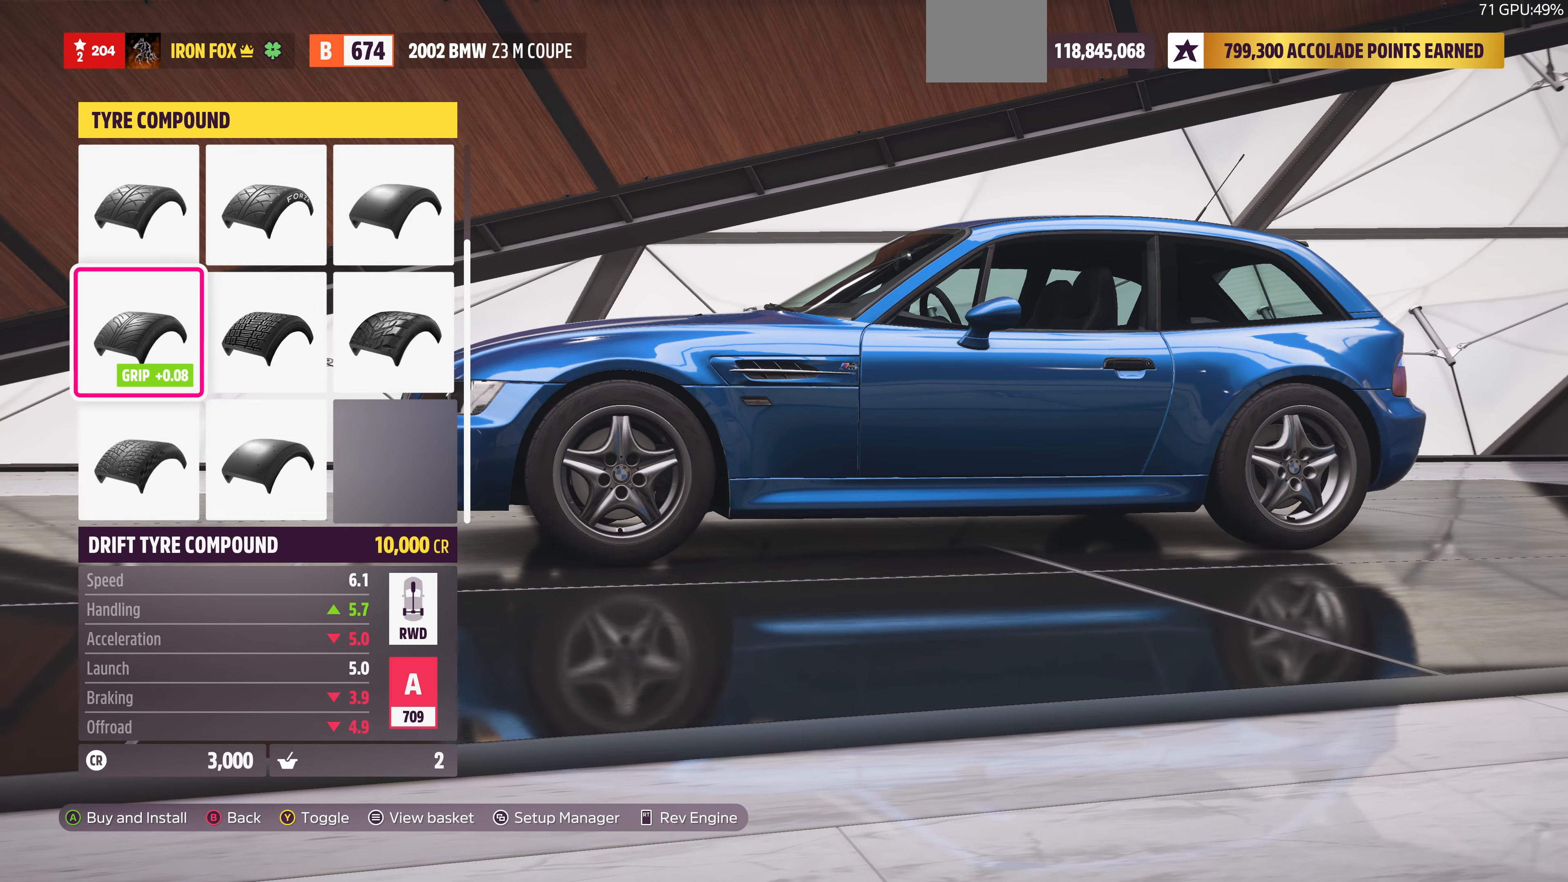
{"dt_ms": 500, "buttons": [], "left_stick": "center", "right_stick": "center", "events": []}
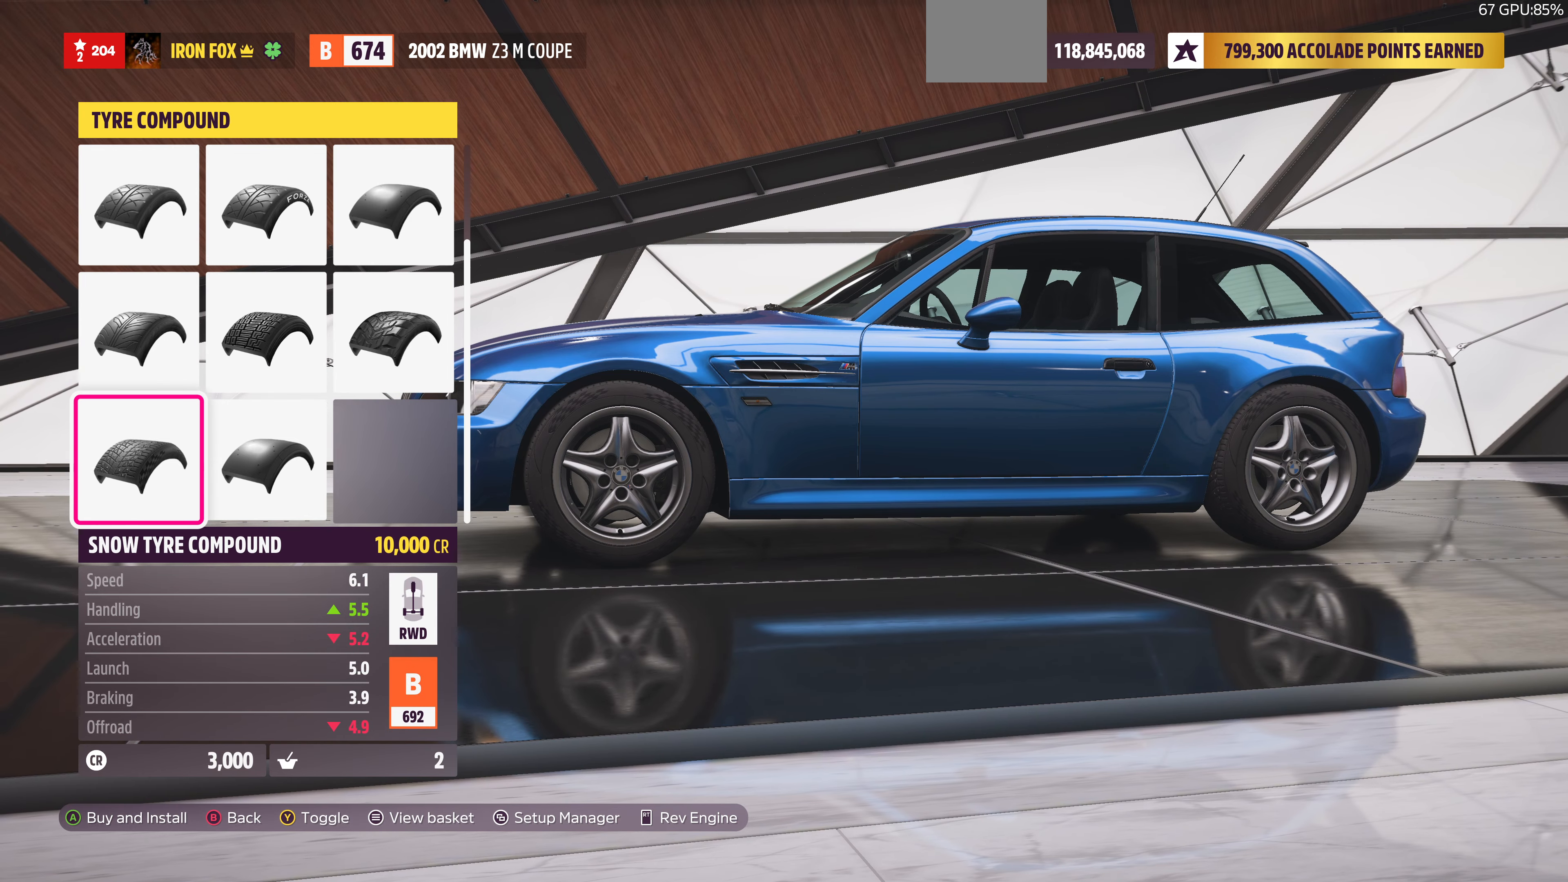
{"dt_ms": 500, "buttons": [], "left_stick": "center", "right_stick": "center", "events": []}
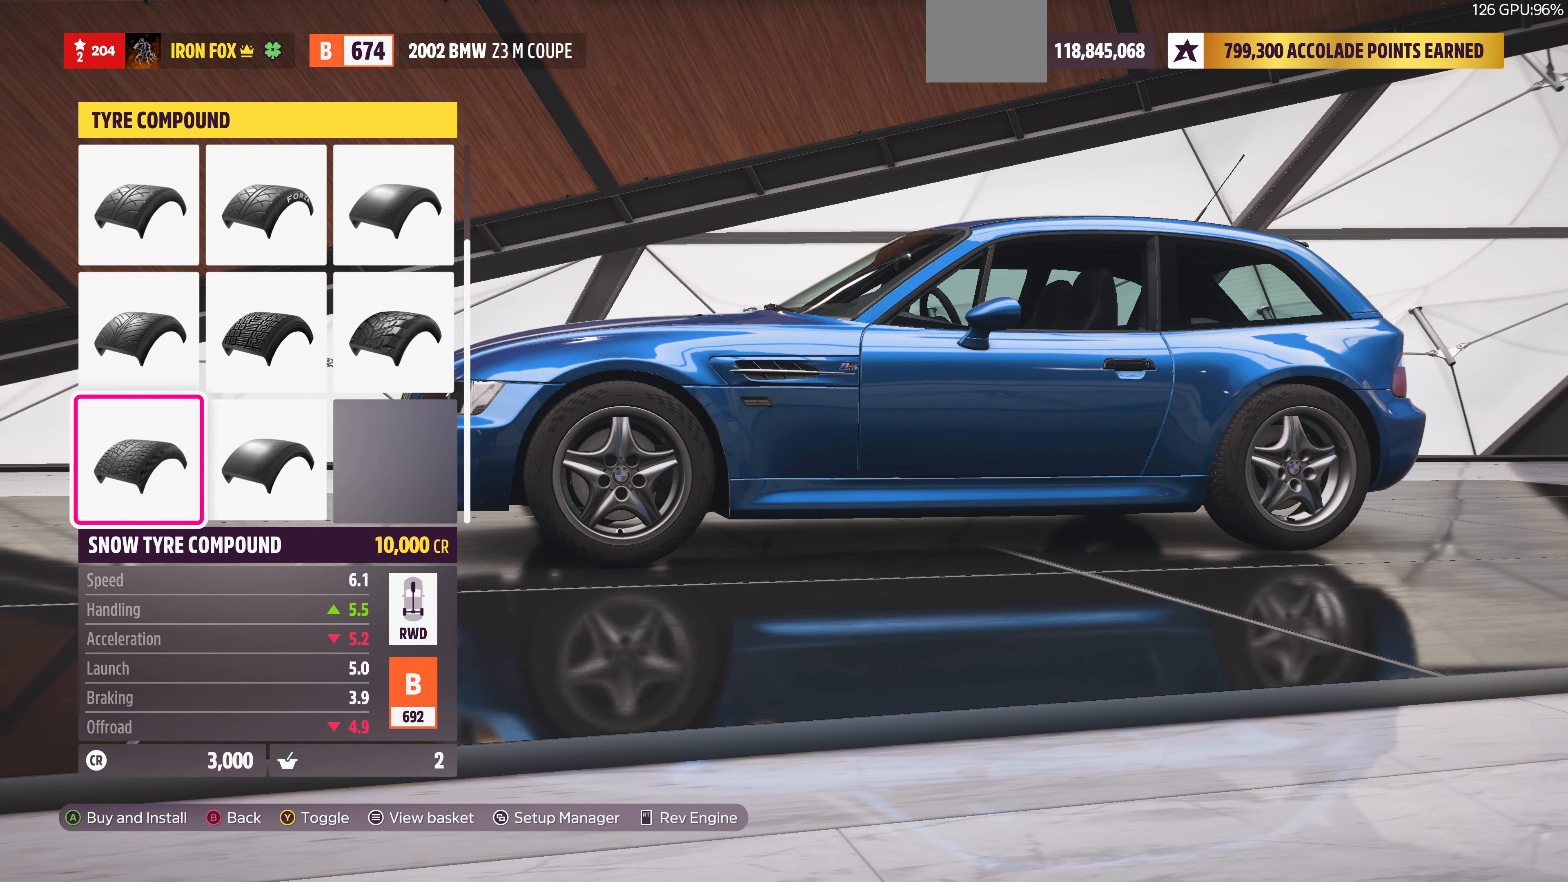
{"dt_ms": 500, "buttons": ["DPAD_RIGHT"], "left_stick": "center", "right_stick": "center", "events": [[100, "DPAD_UP", "down"], [167, "DPAD_UP", "up"], [300, "DPAD_RIGHT", "down"], [367, "DPAD_RIGHT", "up"], [500, "DPAD_RIGHT", "down"]]}
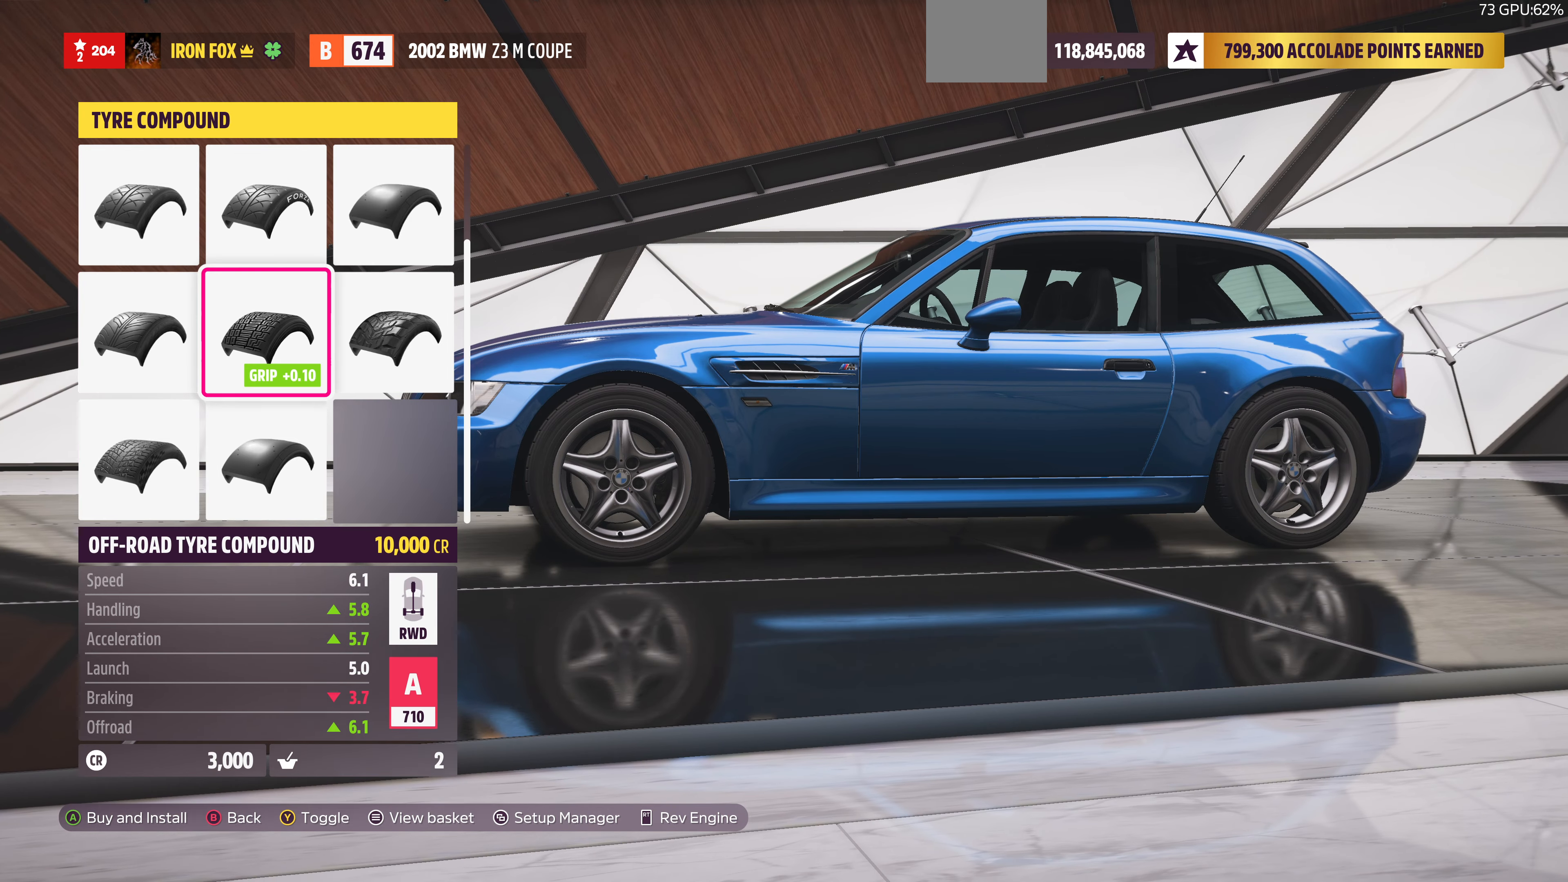
{"dt_ms": 500, "buttons": [], "left_stick": "center", "right_stick": "center", "events": [[100, "DPAD_RIGHT", "up"]]}
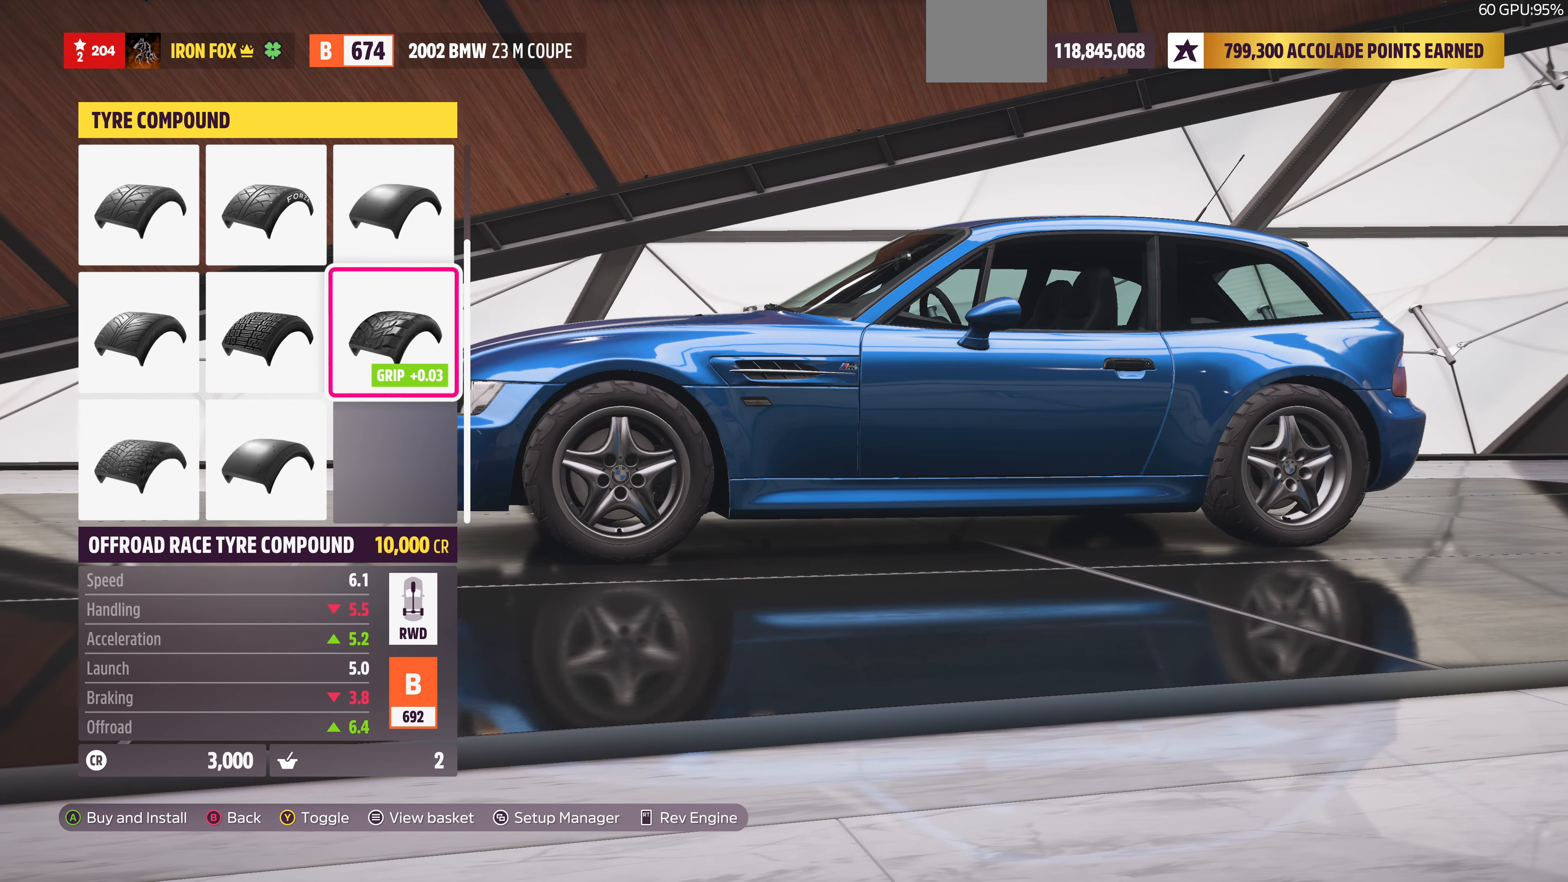
{"dt_ms": 500, "buttons": [], "left_stick": "center", "right_stick": "left", "events": [[434, "right_stick", "left"]]}
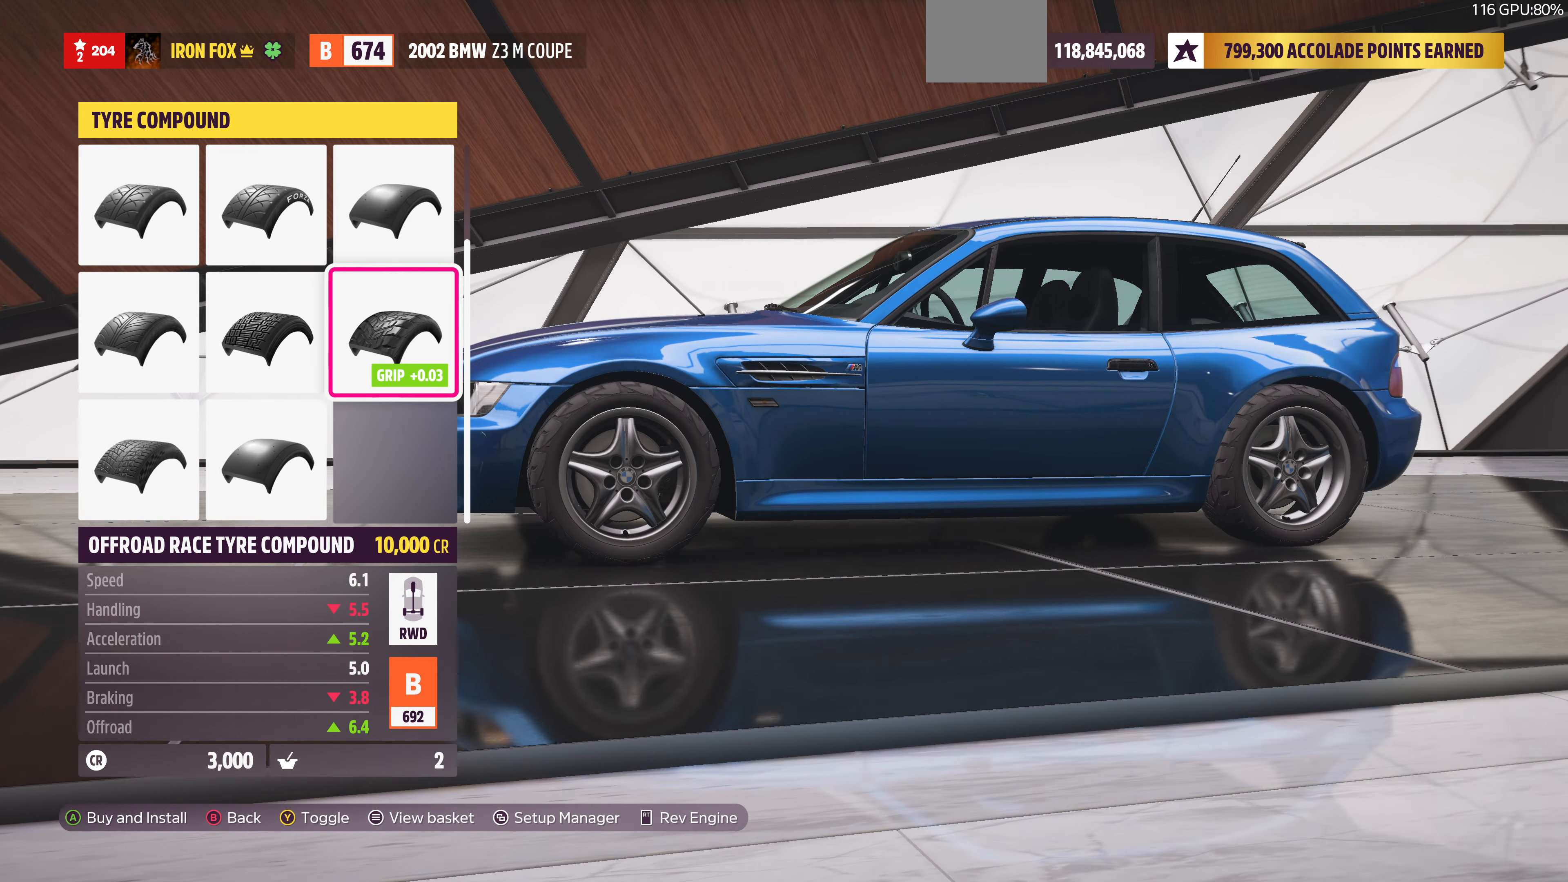
{"dt_ms": 500, "buttons": [], "left_stick": "center", "right_stick": "left", "events": []}
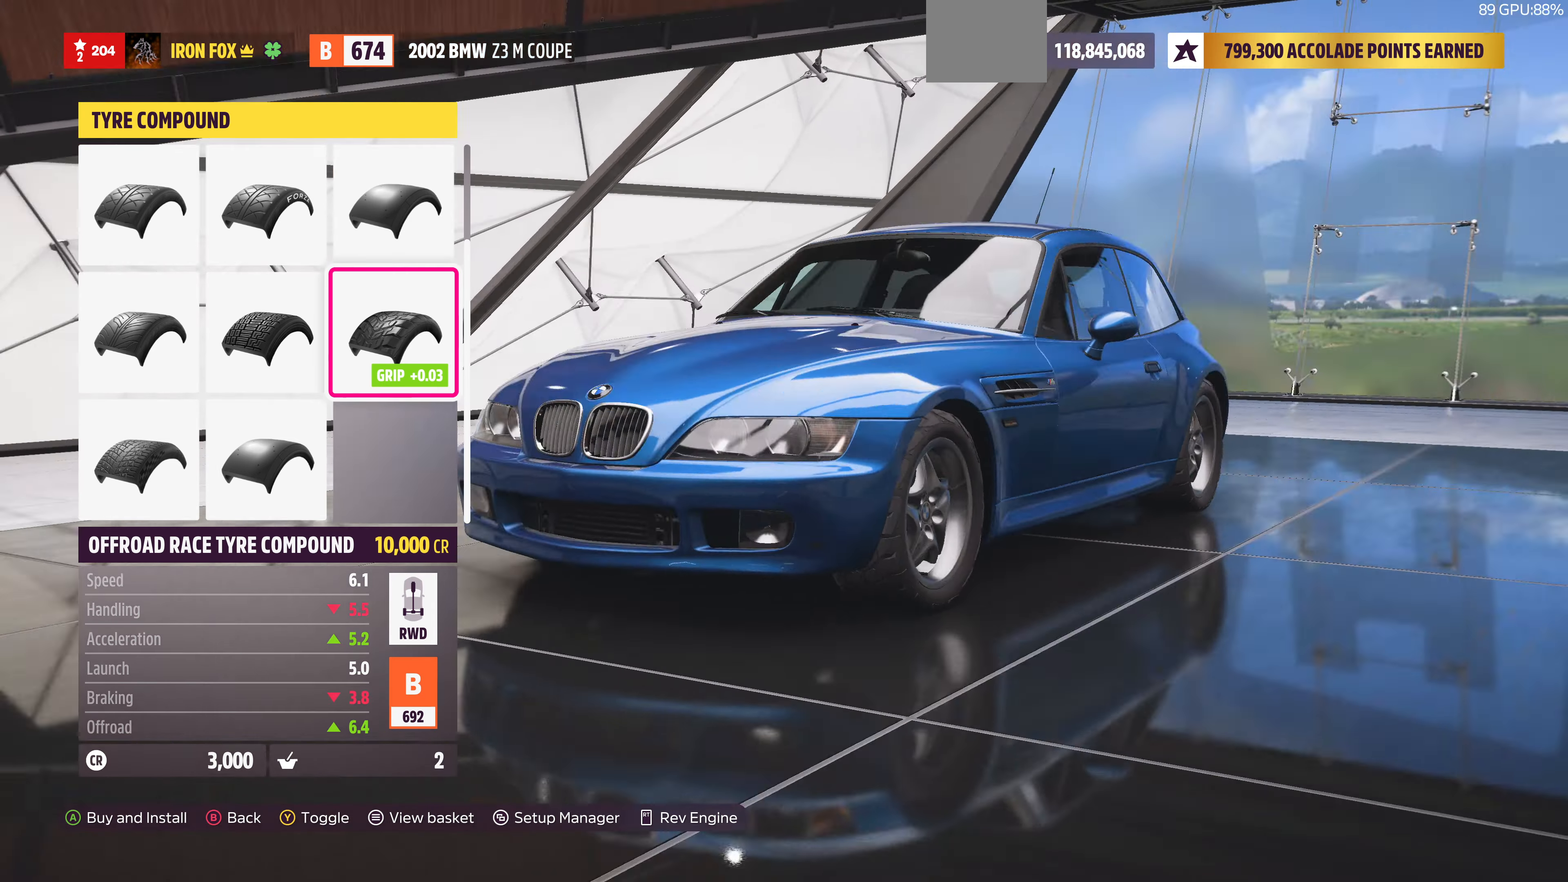
{"dt_ms": 500, "buttons": [], "left_stick": "center", "right_stick": "center", "events": [[134, "right_stick", "center"]]}
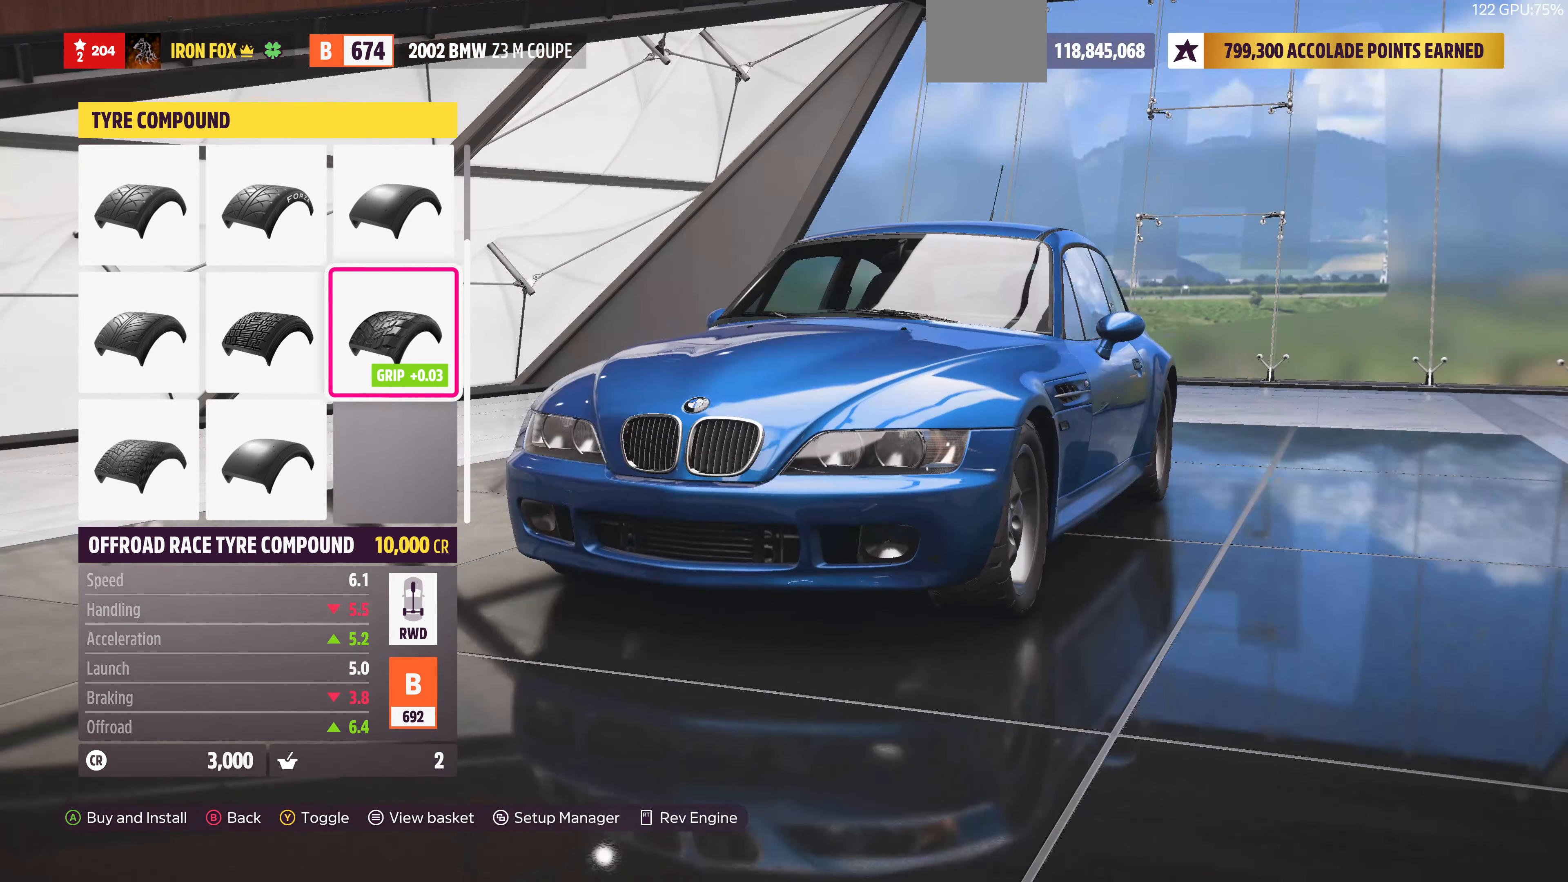
{"dt_ms": 500, "buttons": ["DPAD_DOWN"], "left_stick": "center", "right_stick": "center", "events": [[100, "DPAD_LEFT", "down"], [200, "DPAD_LEFT", "up"], [300, "DPAD_LEFT", "down"], [400, "DPAD_LEFT", "up"], [500, "DPAD_DOWN", "down"]]}
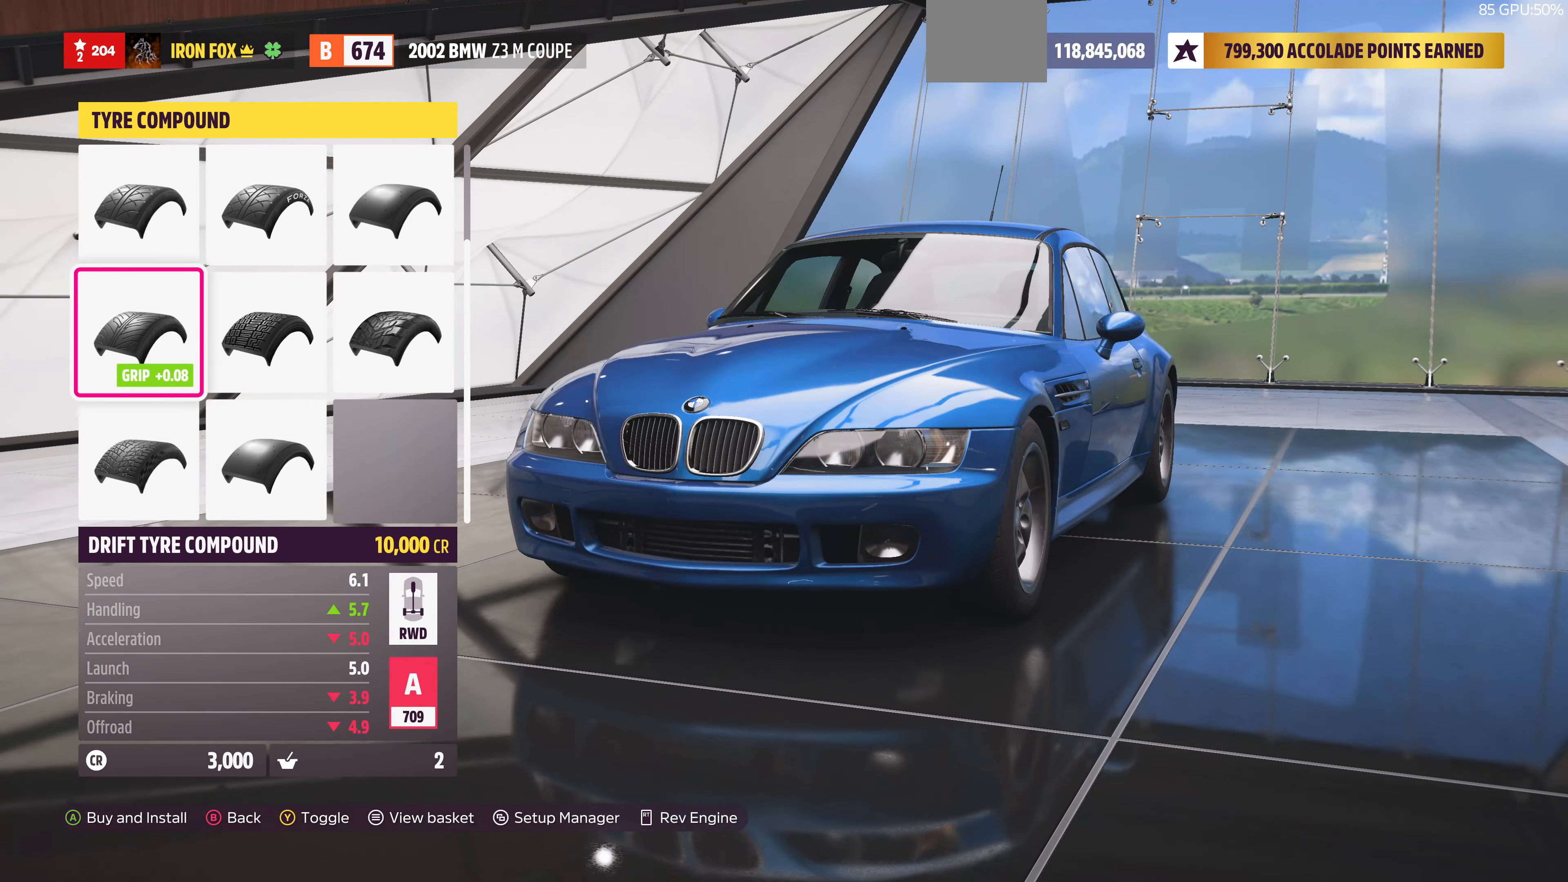
{"dt_ms": 500, "buttons": [], "left_stick": "center", "right_stick": "right", "events": [[100, "DPAD_DOWN", "up"], [334, "right_stick", "right"]]}
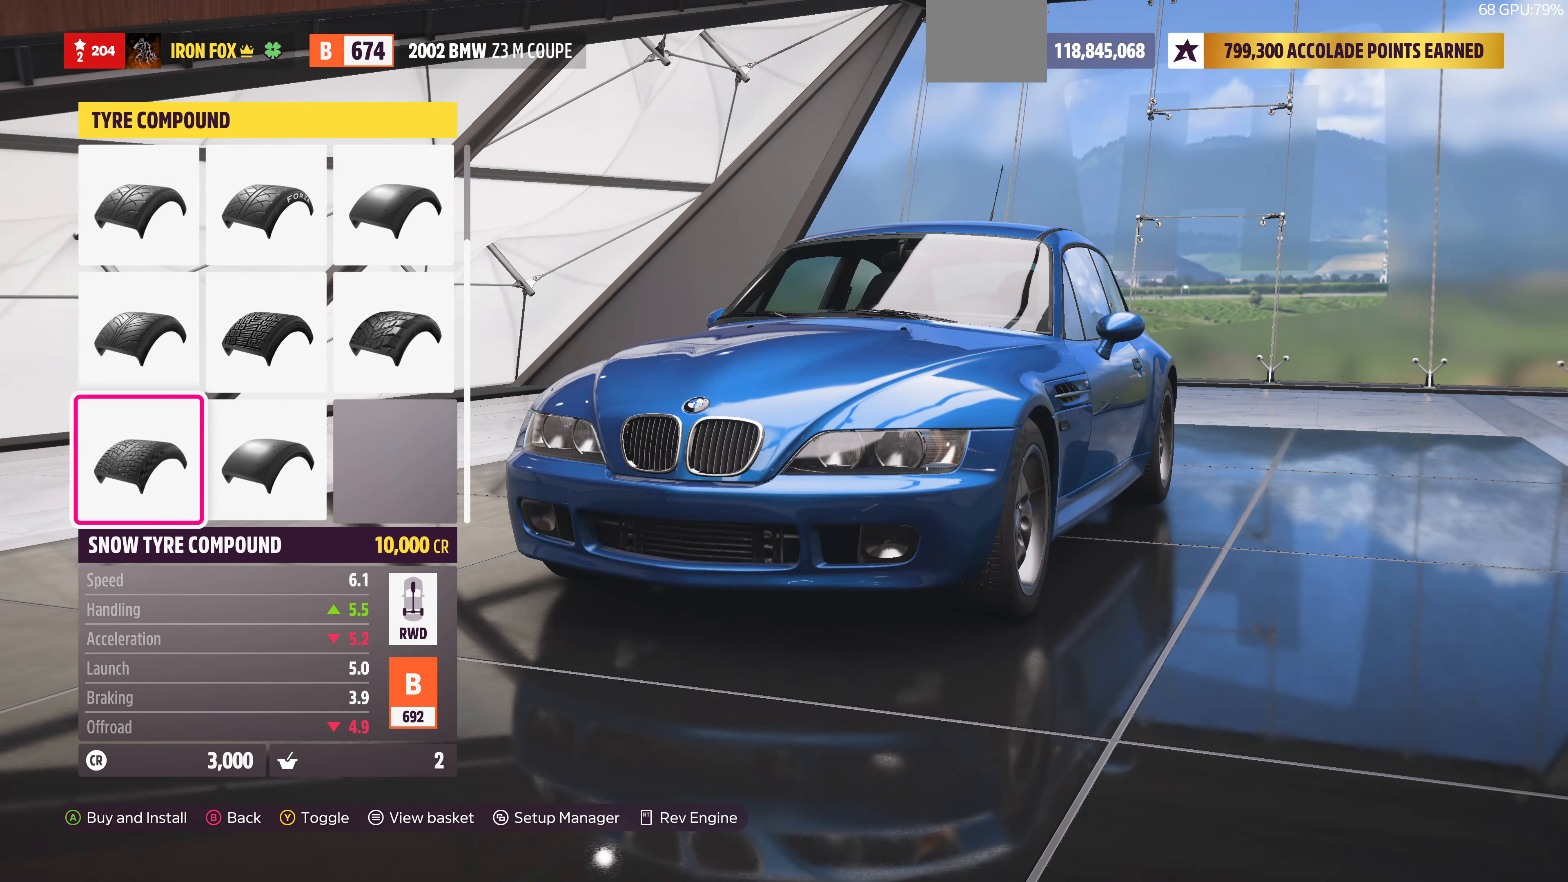
{"dt_ms": 500, "buttons": [], "left_stick": "center", "right_stick": "right", "events": []}
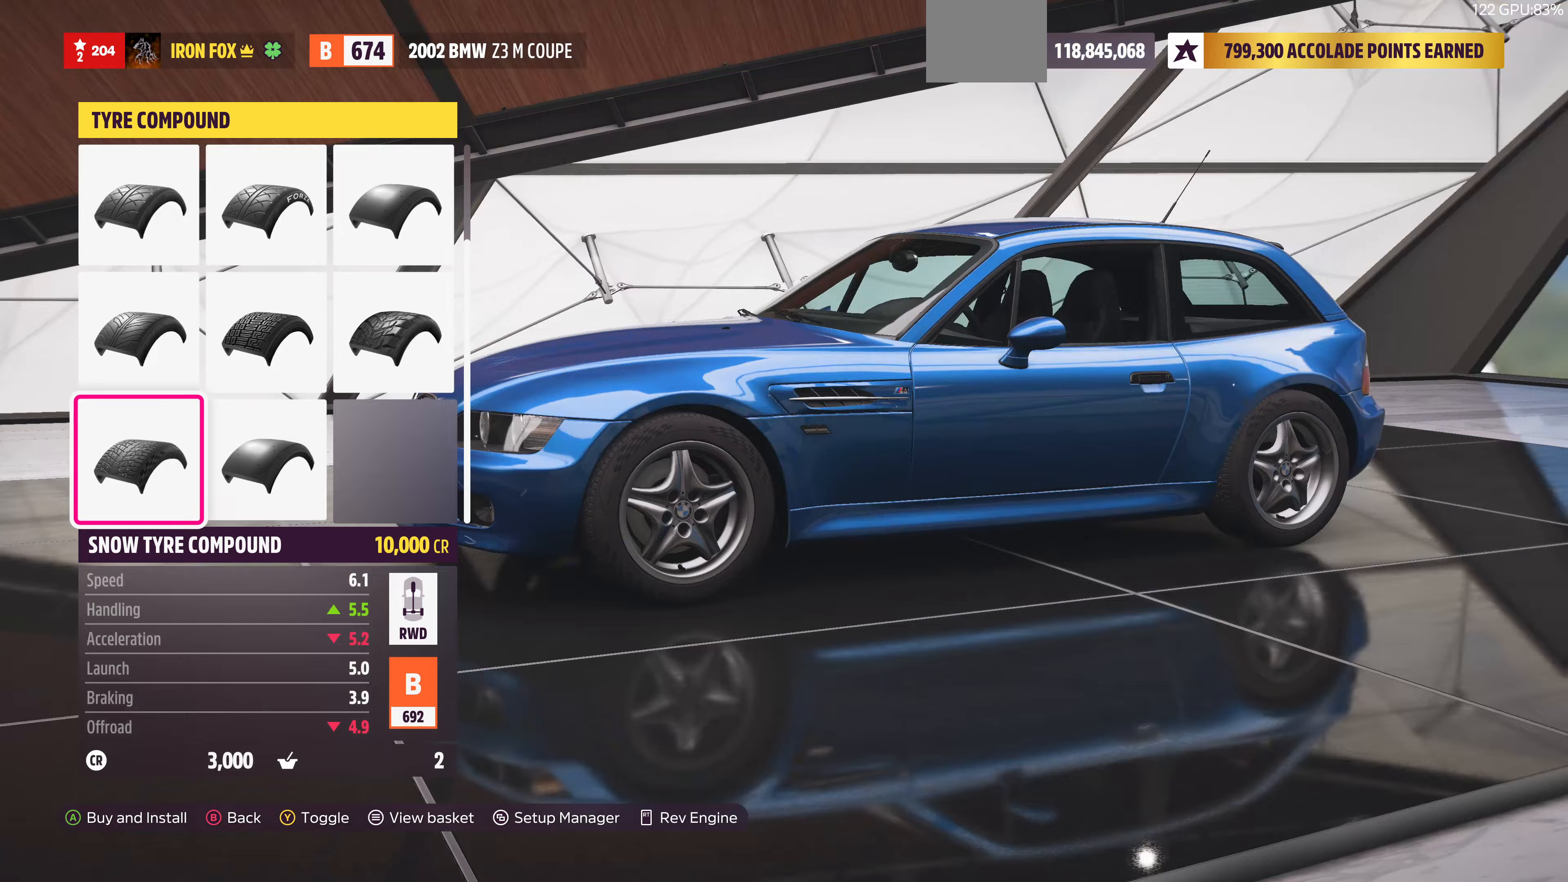
{"dt_ms": 500, "buttons": [], "left_stick": "center", "right_stick": "right", "events": []}
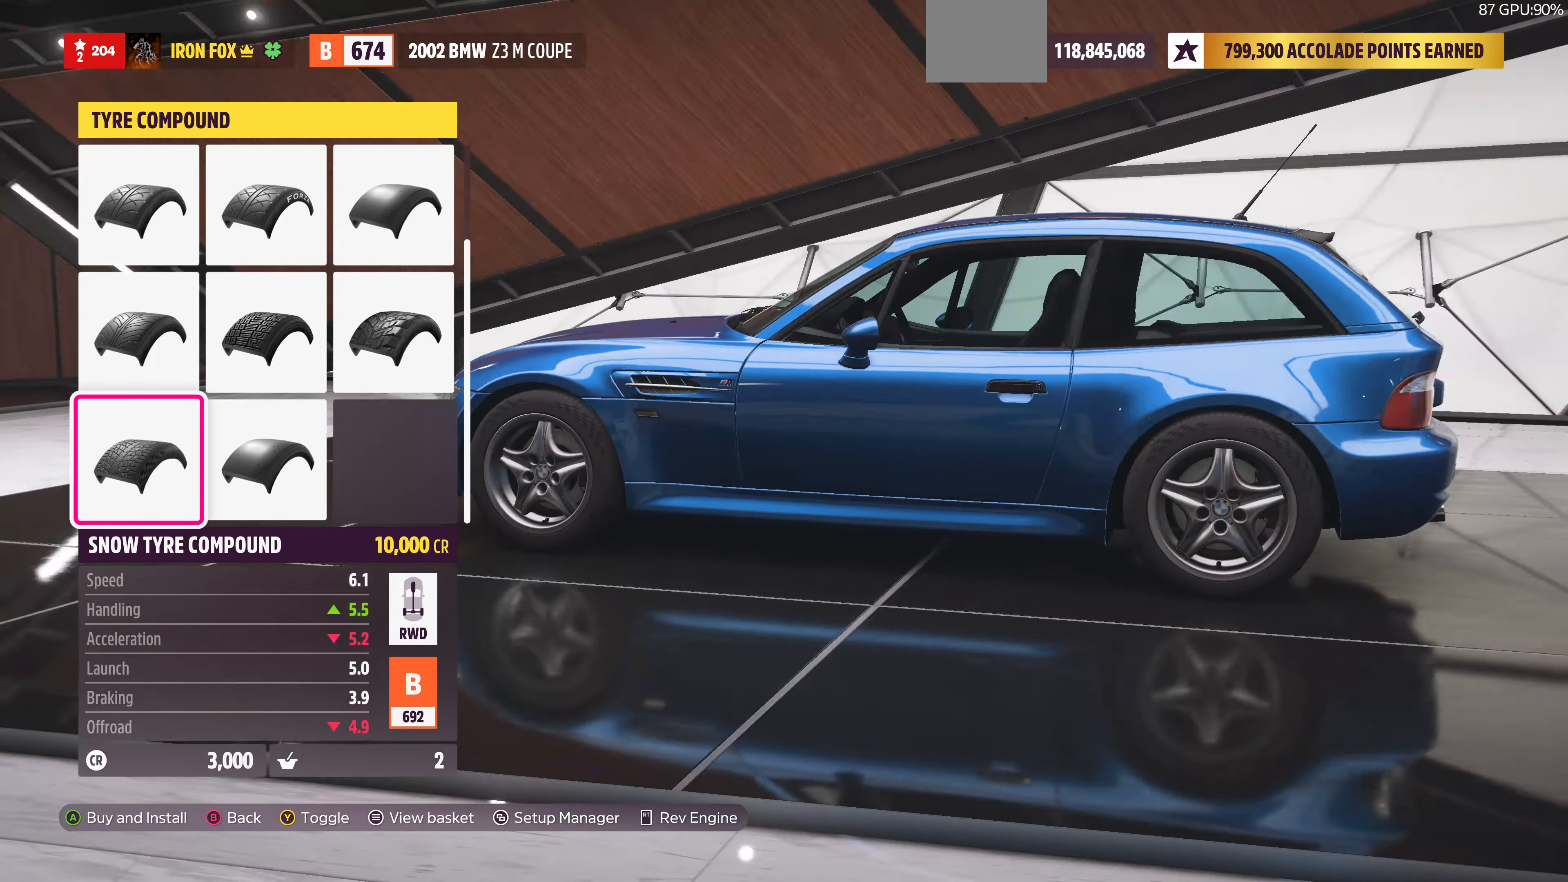
{"dt_ms": 500, "buttons": [], "left_stick": "center", "right_stick": "right", "events": []}
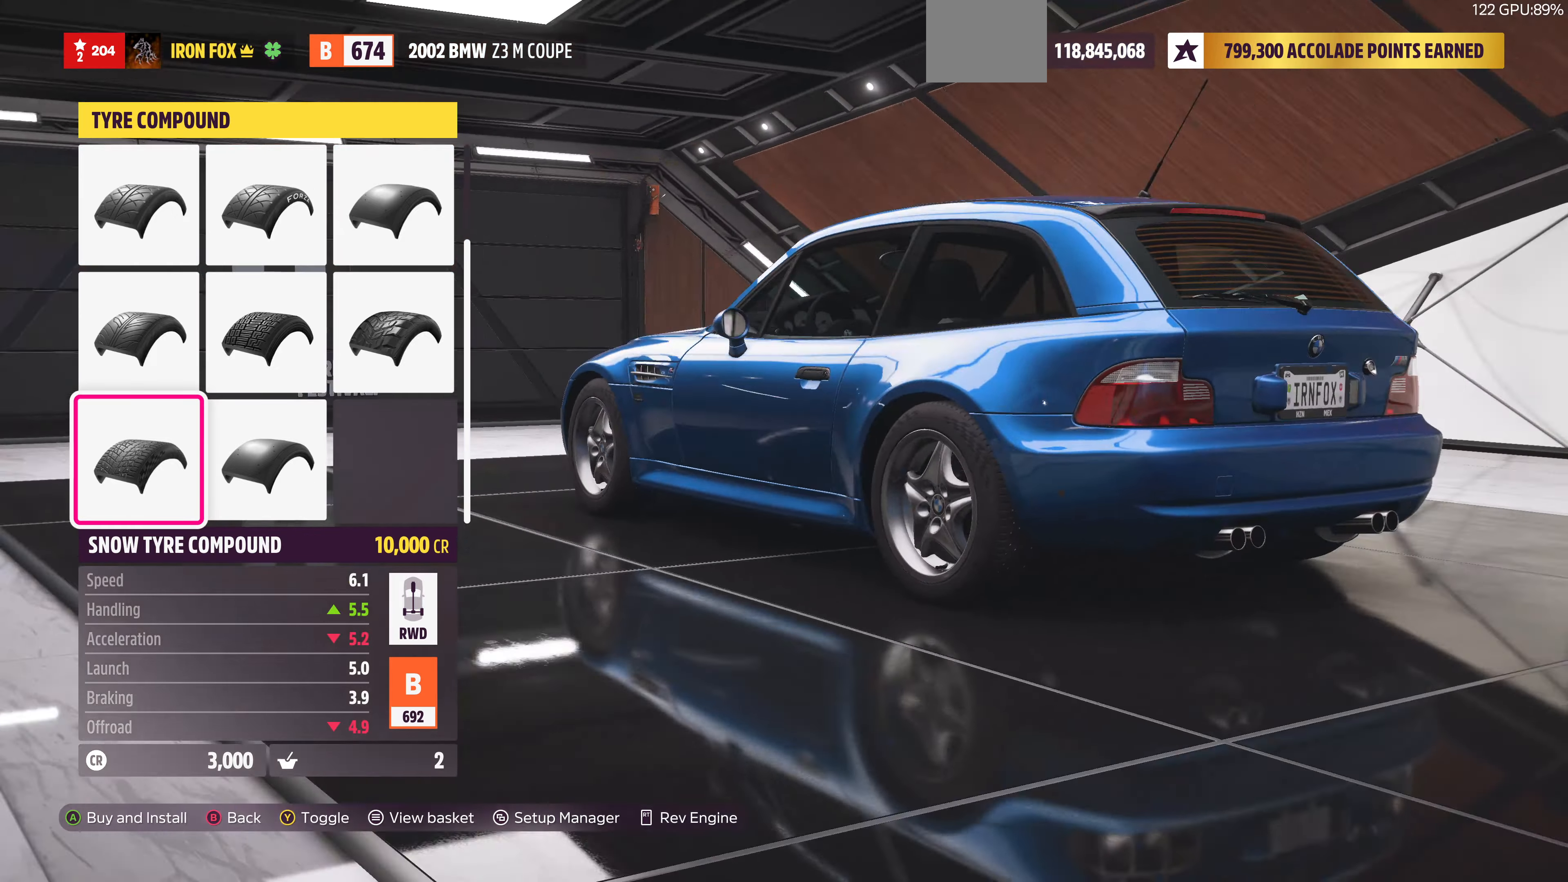
{"dt_ms": 500, "buttons": [], "left_stick": "center", "right_stick": "right", "events": []}
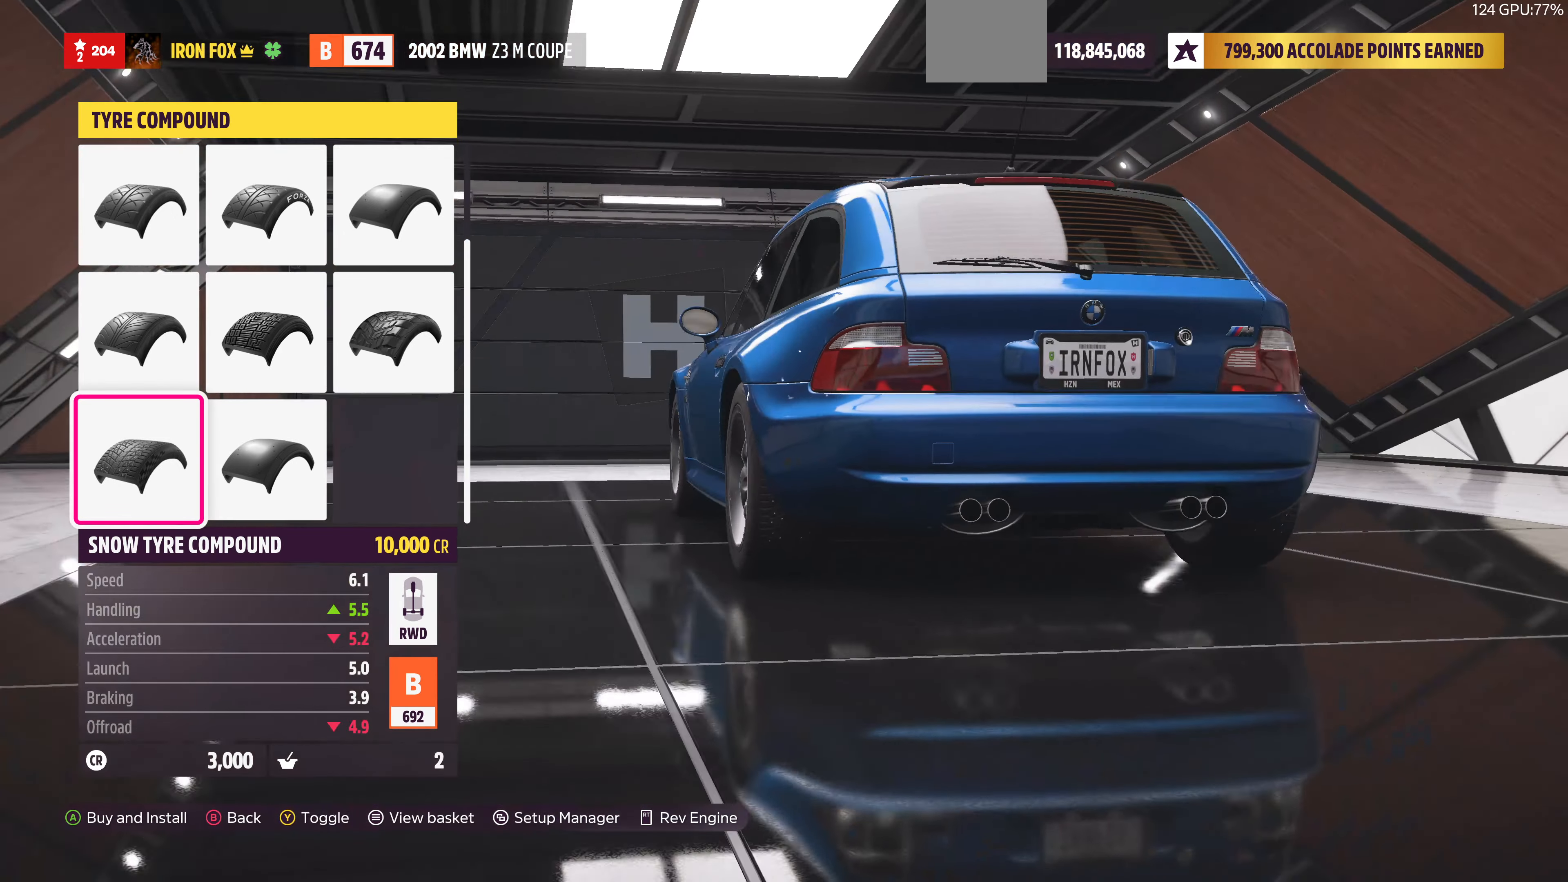
{"dt_ms": 500, "buttons": [], "left_stick": "center", "right_stick": "center", "events": [[100, "right_stick", "center"]]}